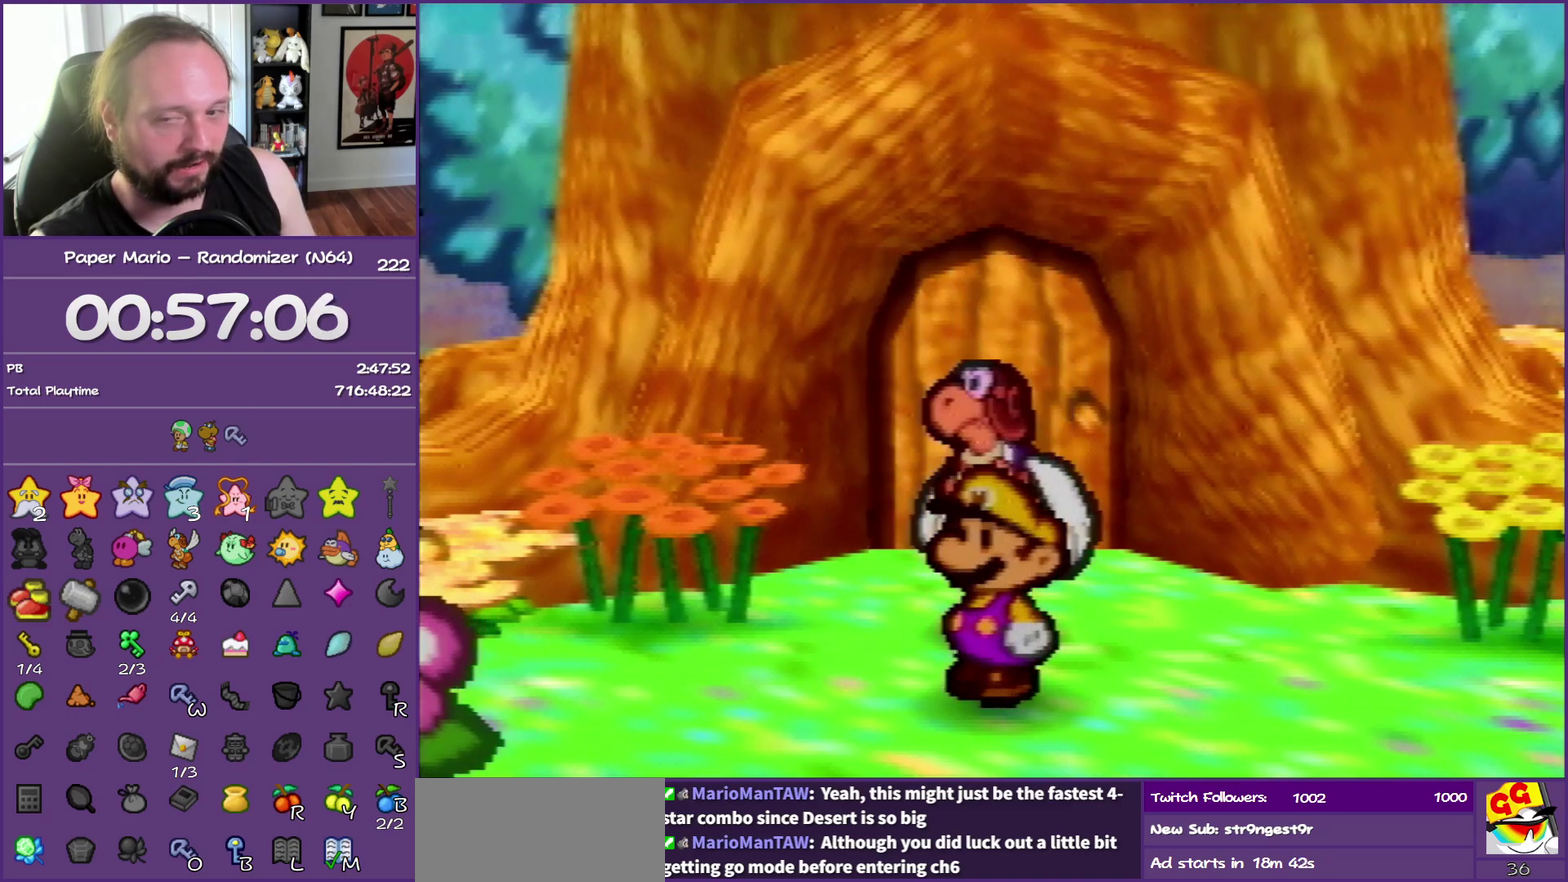
Gameplay with a controller (Nintendo layout); each line is a JSON object with the inputs held at the frame after it. "events" lists button and stick changes between this image and that frame as [ms after this image, input, new state], when the widget could be followed in between. This overlay highlights the sticks when they move; stick clicks (L3) are not distinguishable. Not read: L3 R3.
{"buttons": ["B"], "left_stick": "right", "events": []}
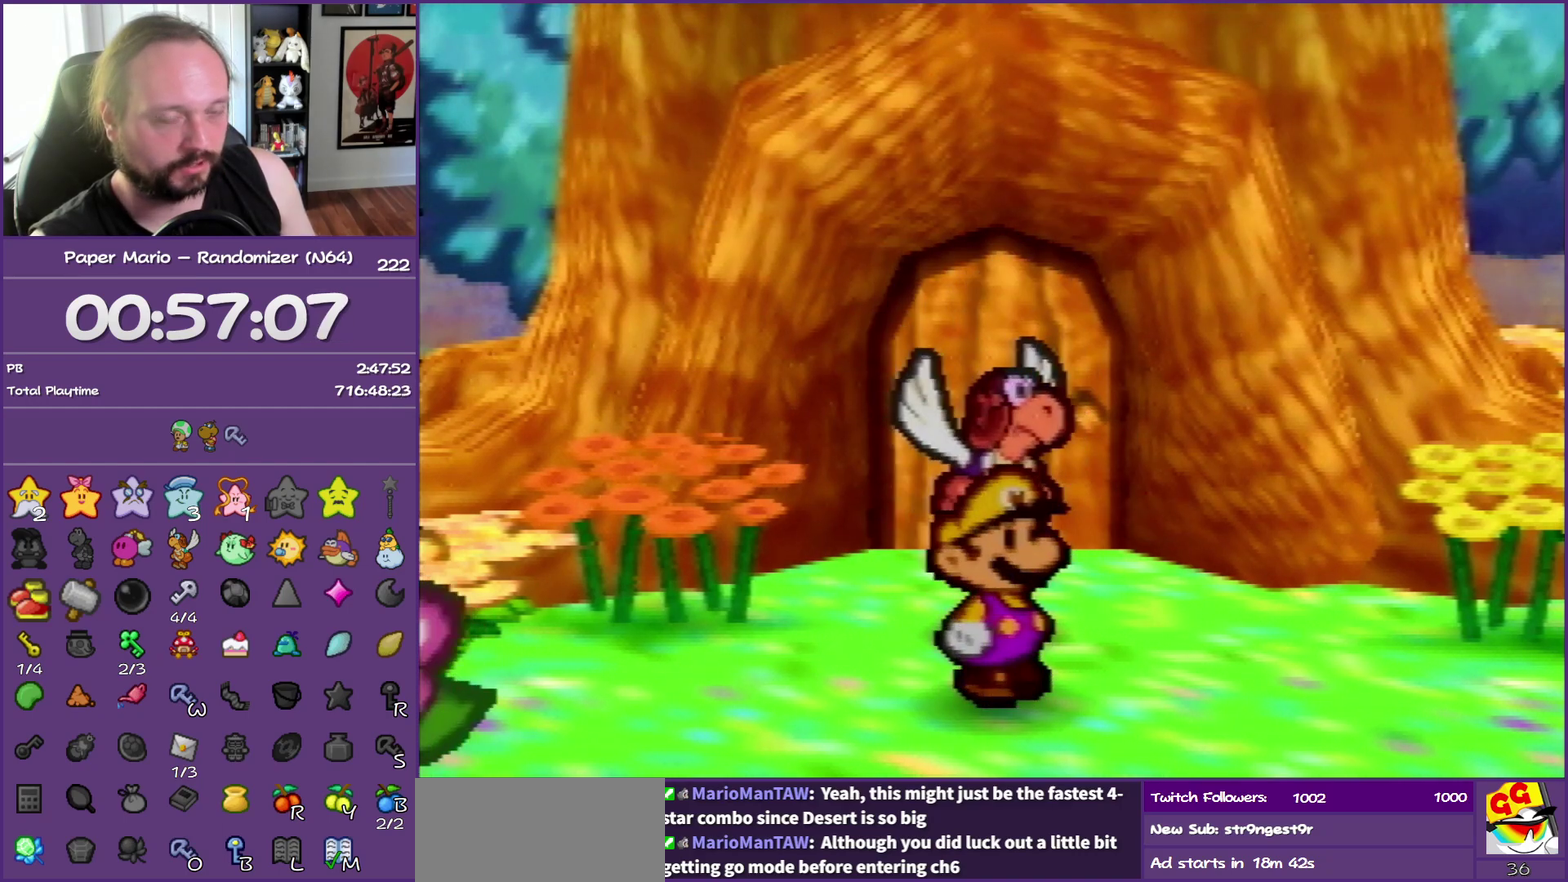
{"buttons": ["B"], "left_stick": "right", "events": []}
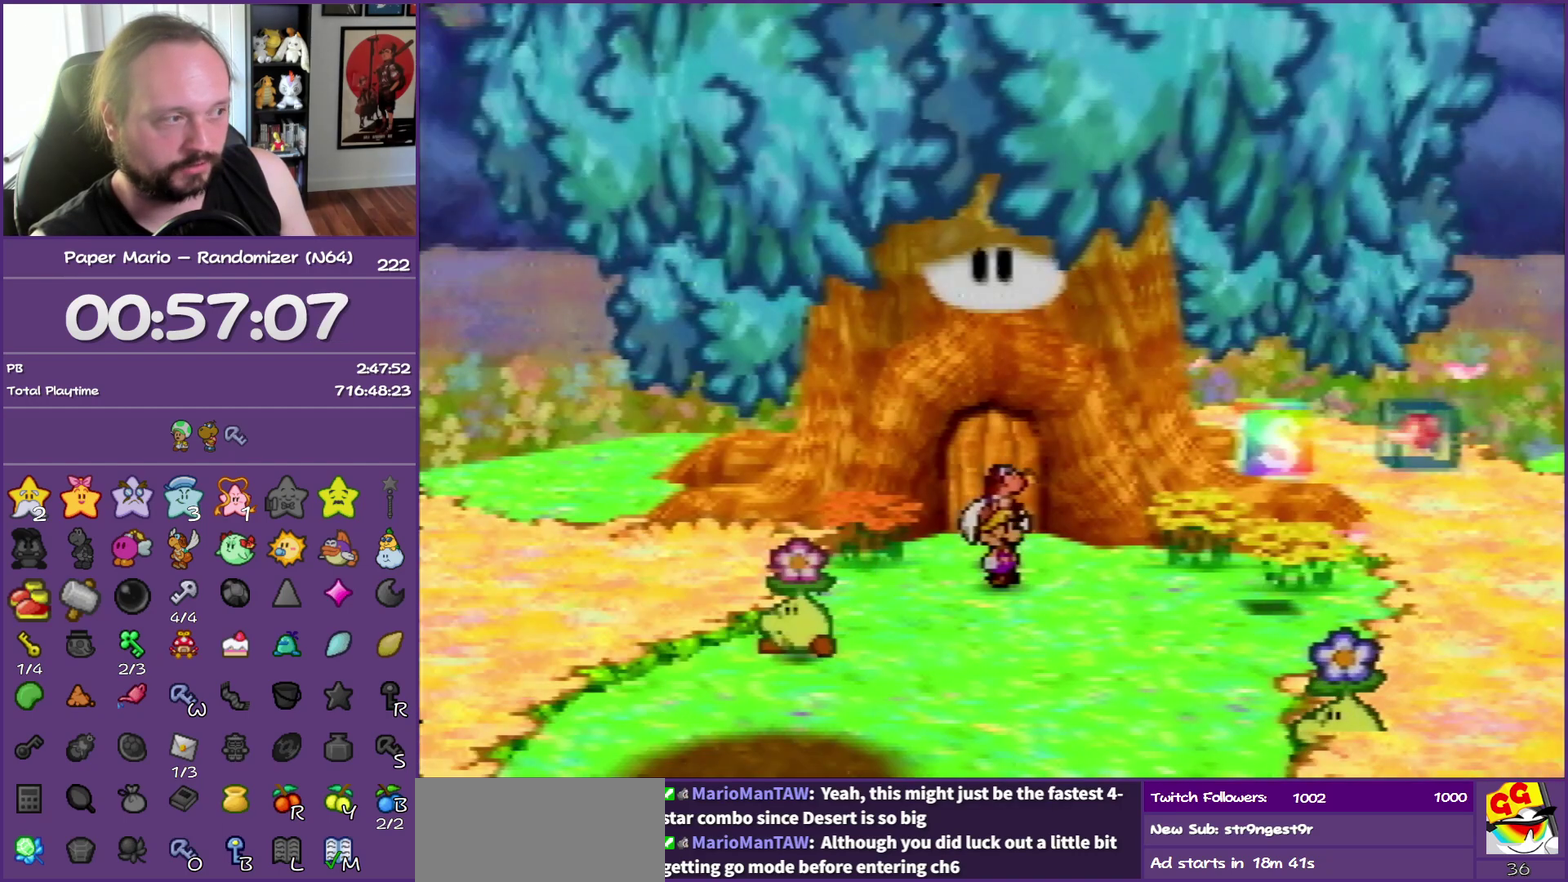
{"buttons": ["B"], "left_stick": "right", "events": []}
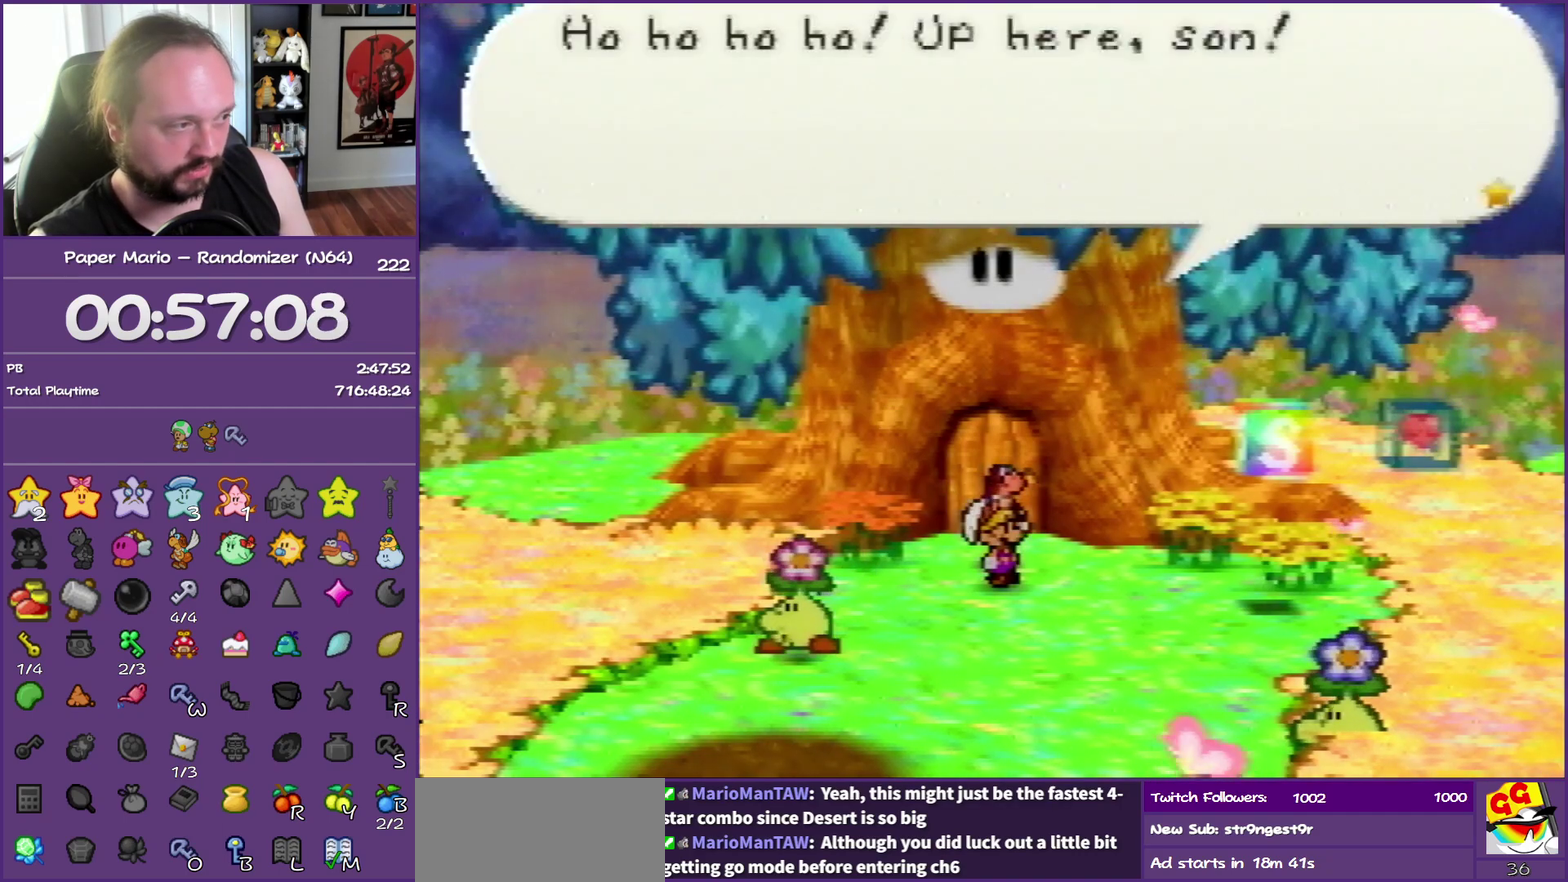
{"buttons": ["B"], "left_stick": "right", "events": []}
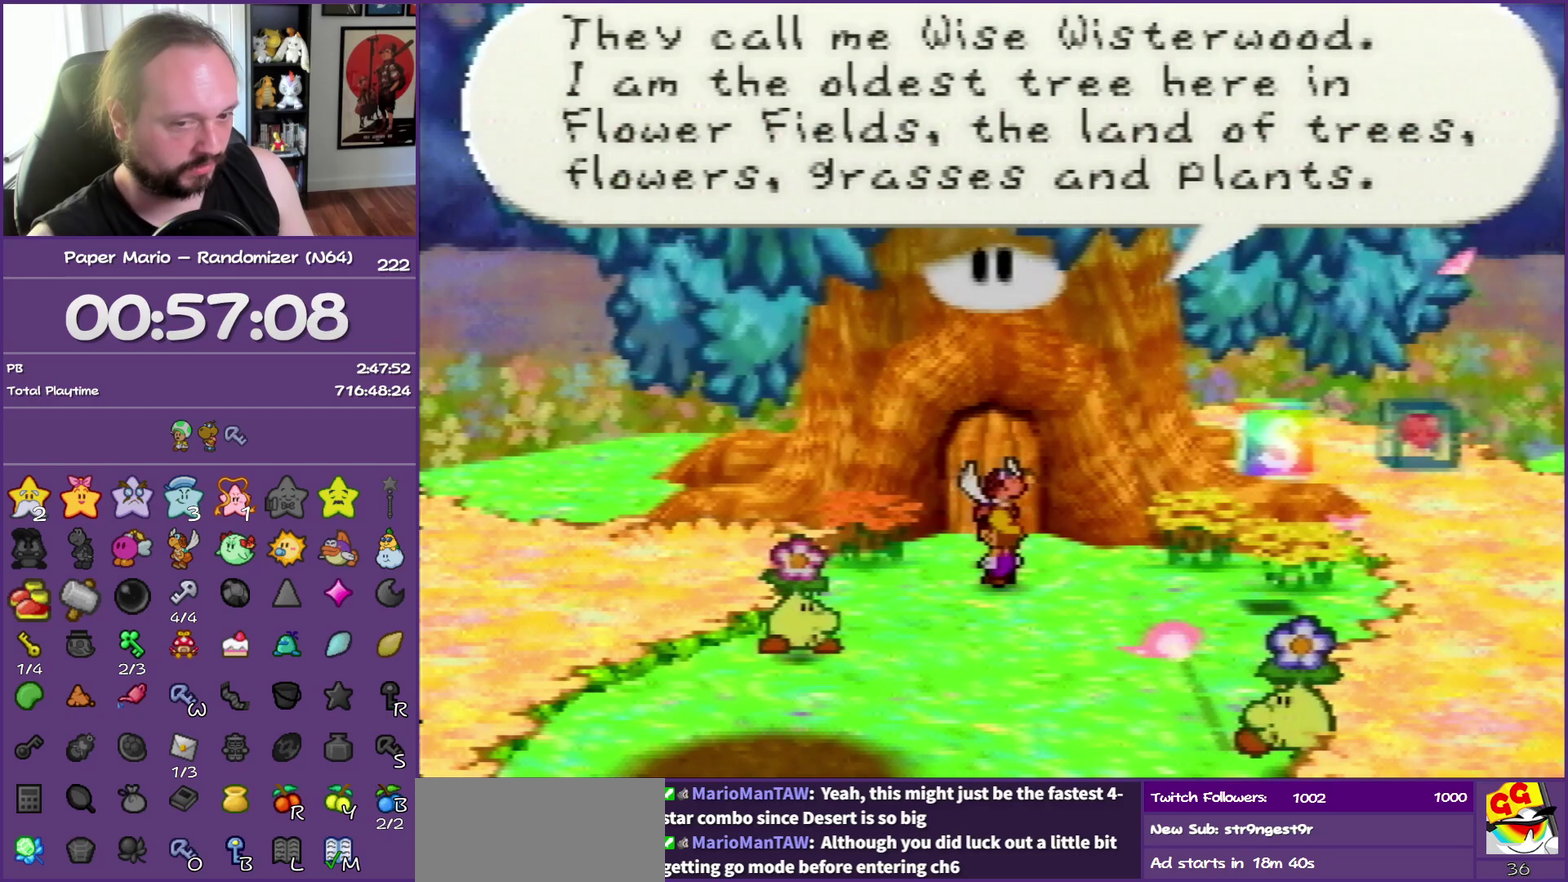
{"buttons": ["B"], "left_stick": "right", "events": []}
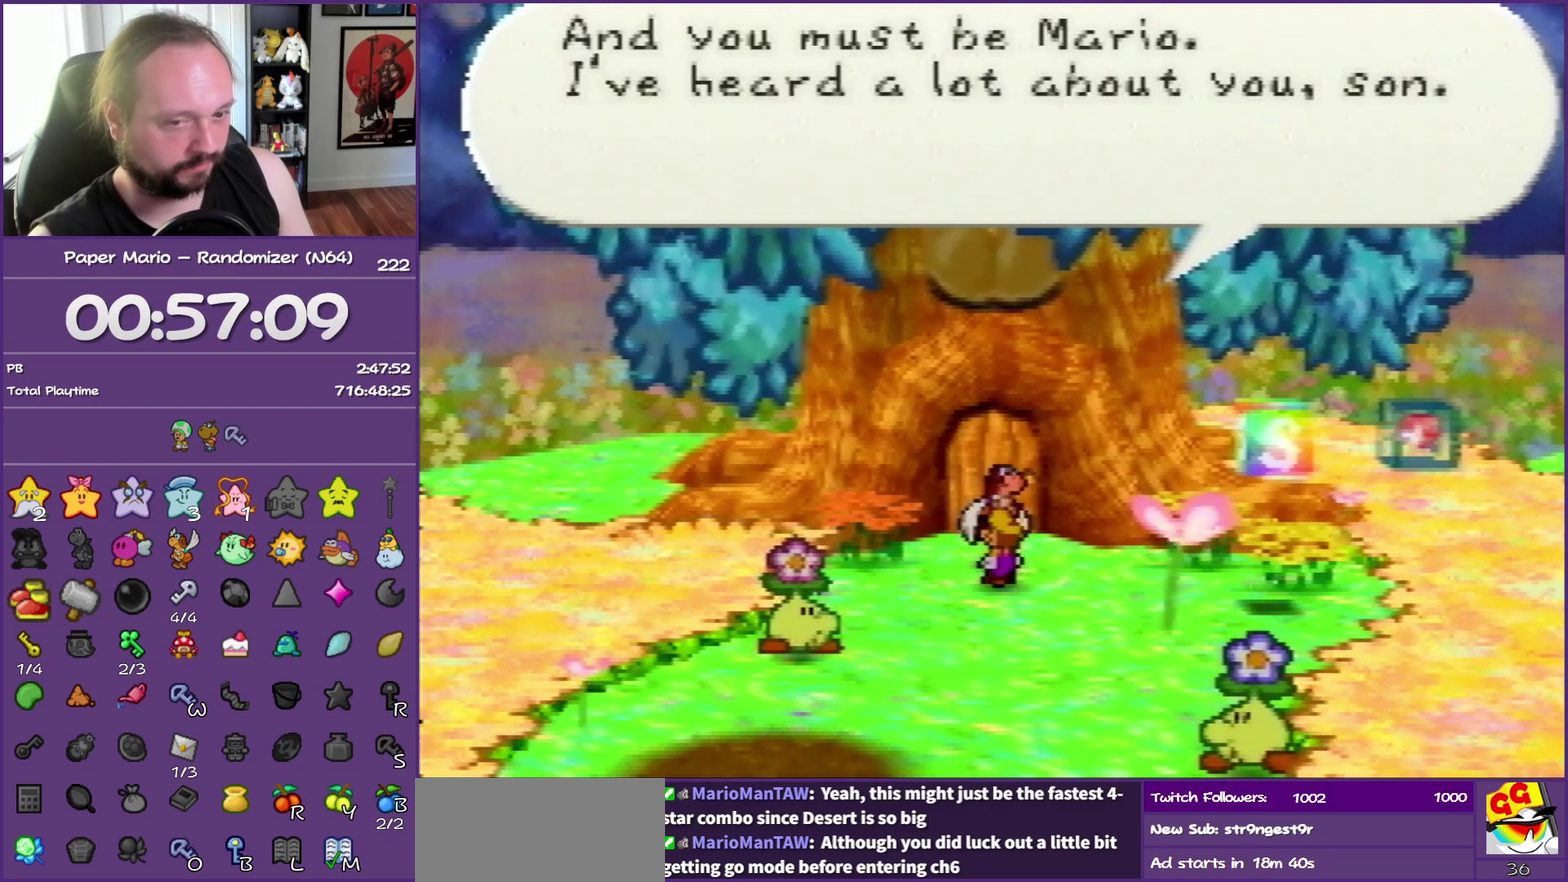
{"buttons": ["B"], "left_stick": "right", "events": []}
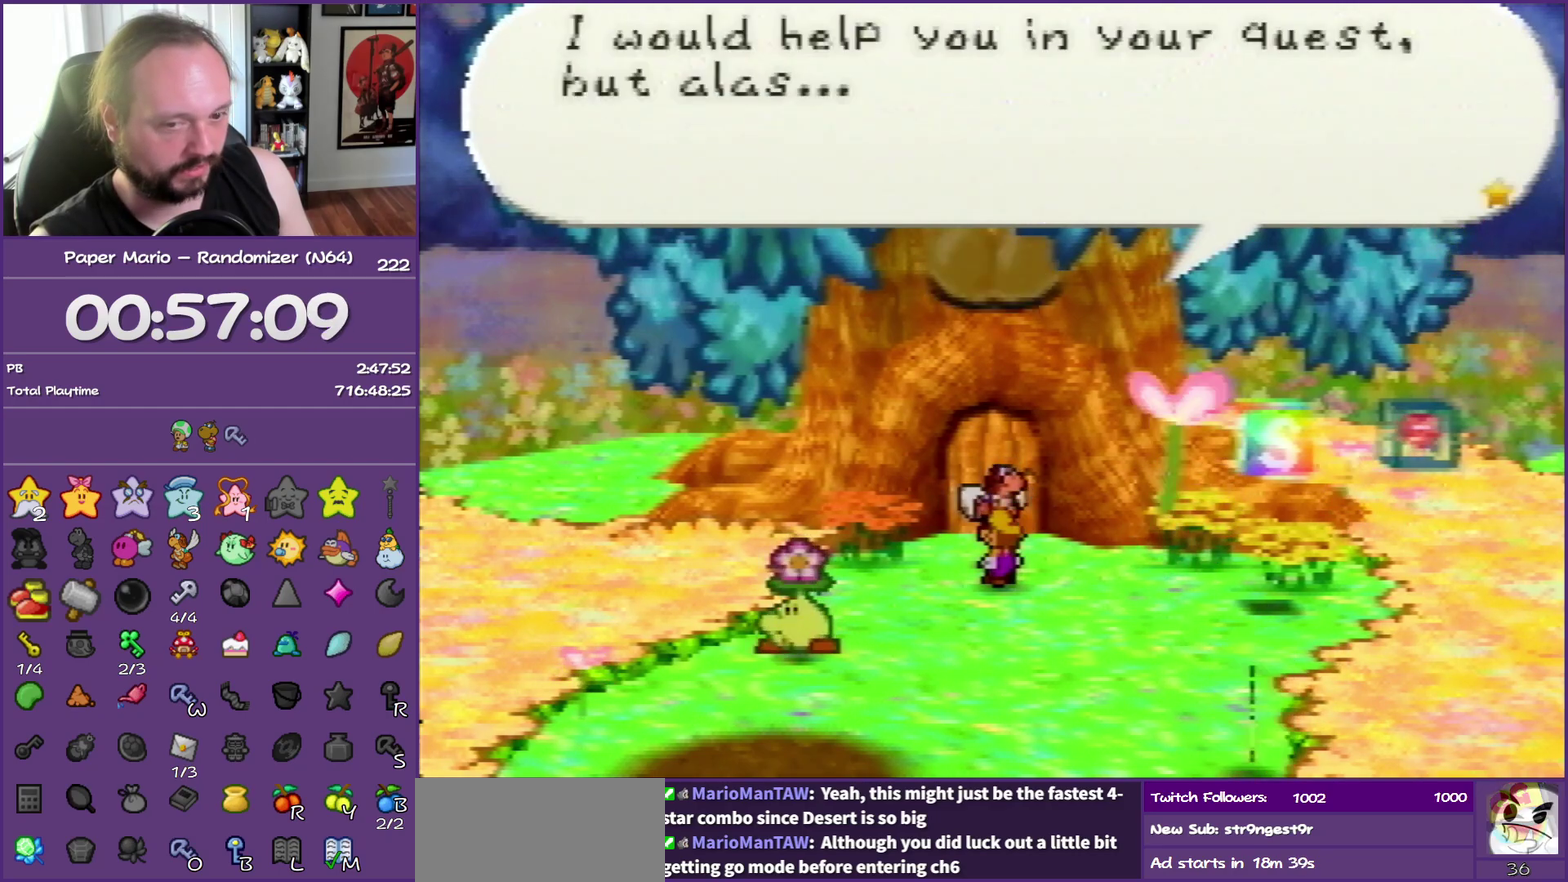
{"buttons": ["B"], "left_stick": "right", "events": []}
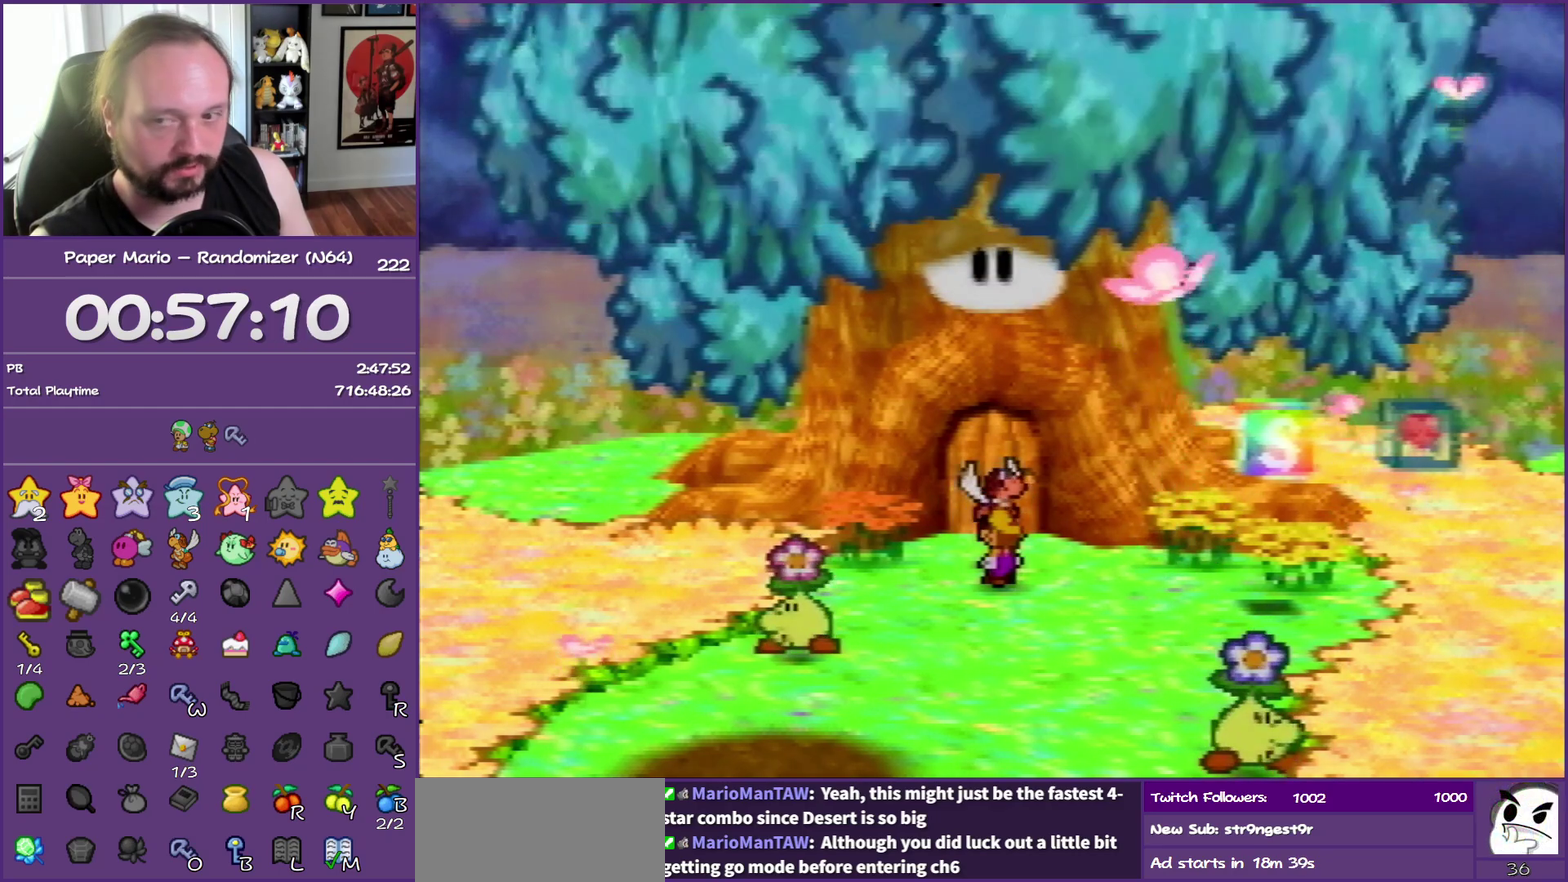
{"buttons": ["B"], "left_stick": "right", "events": []}
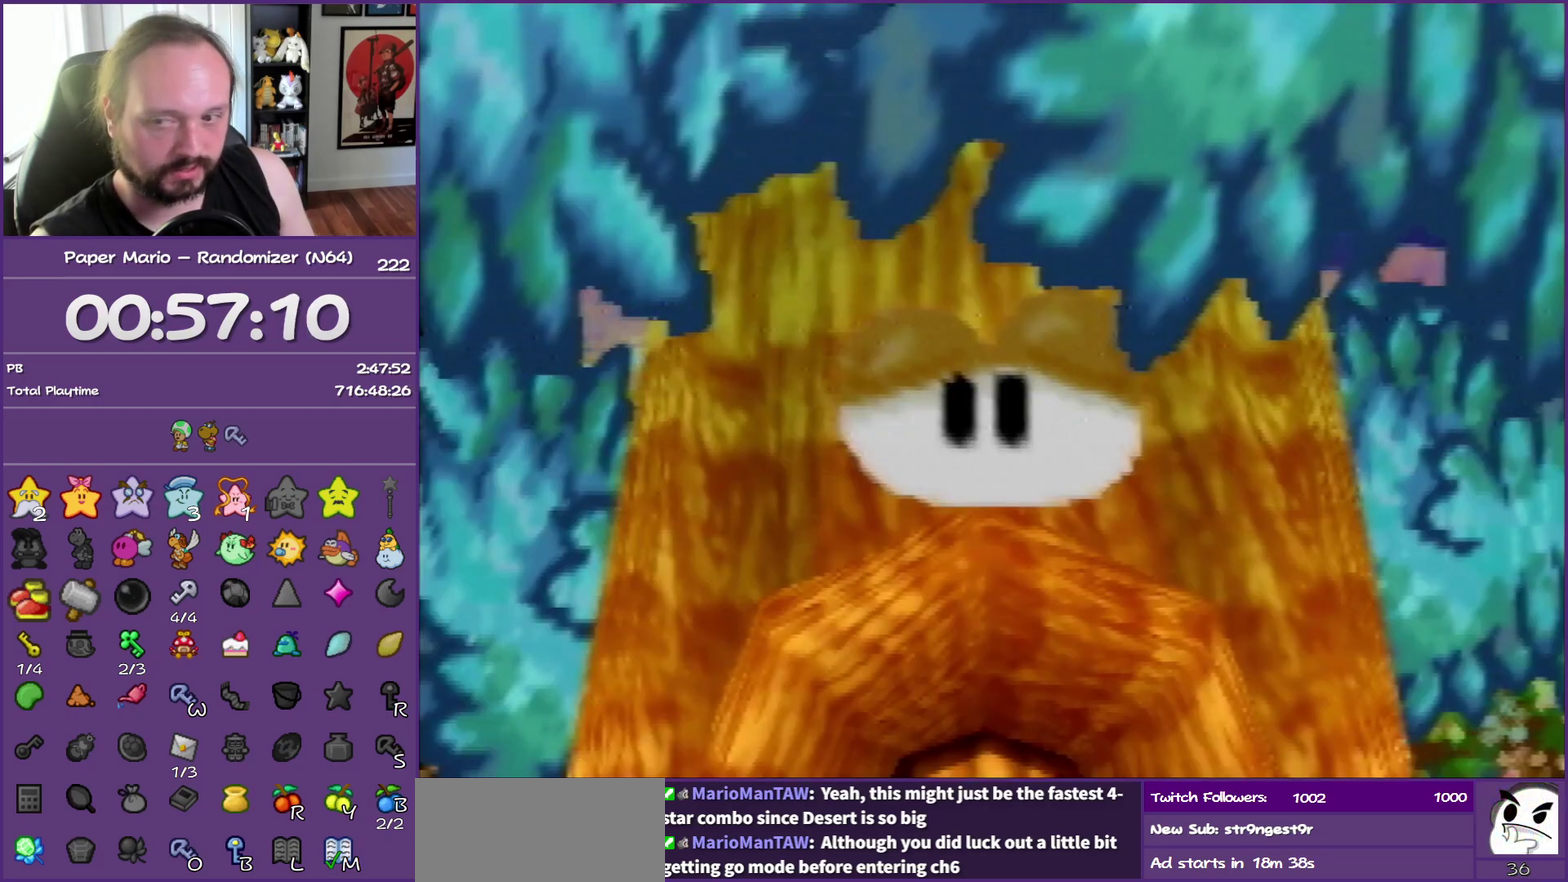
{"buttons": ["B"], "left_stick": "right", "events": []}
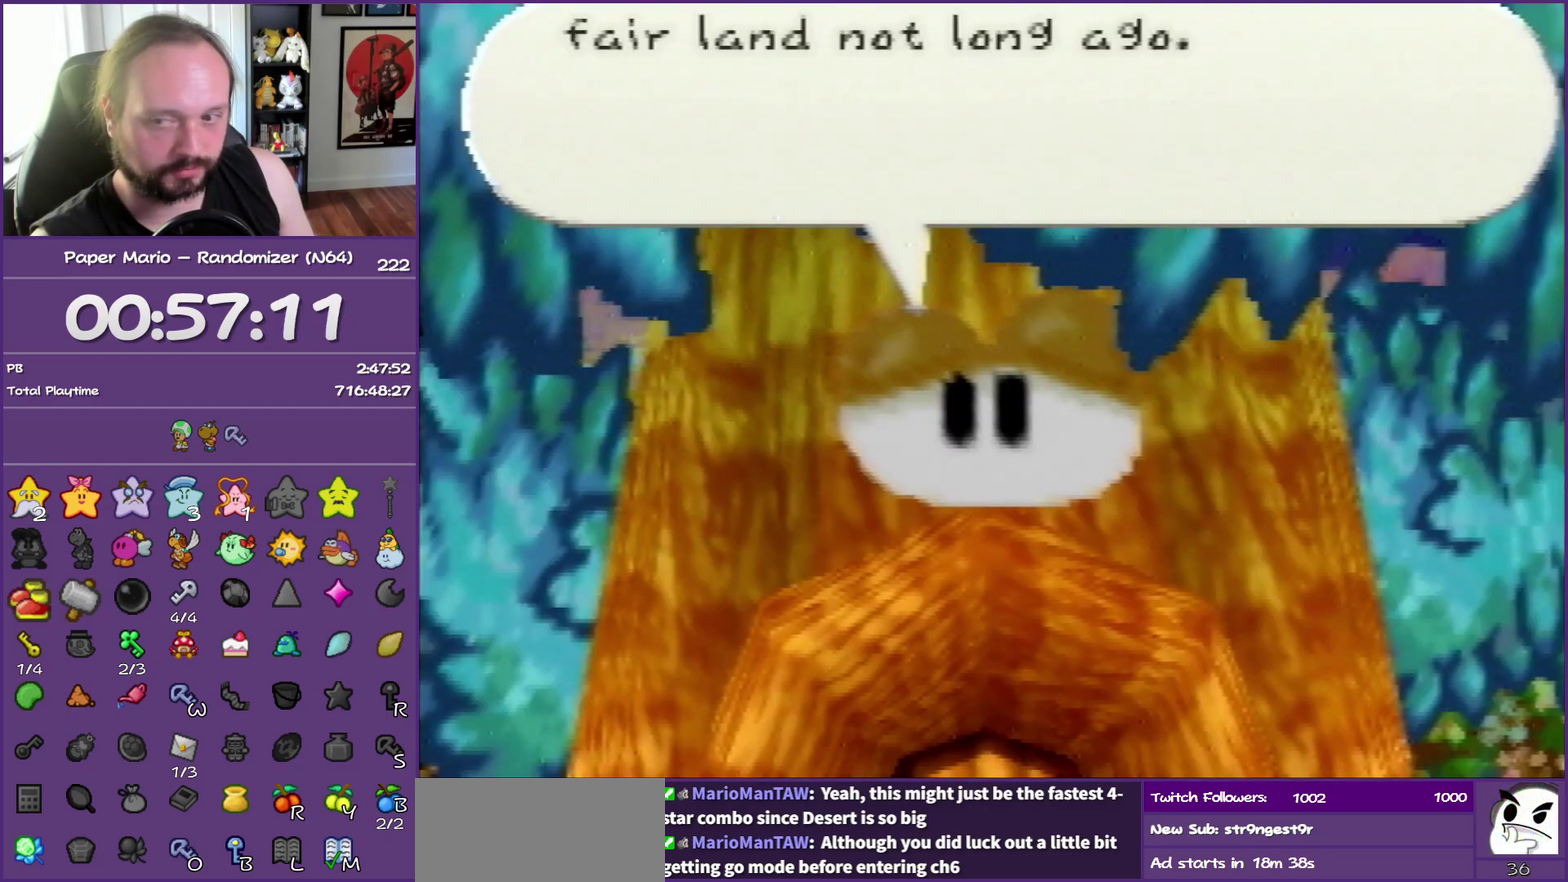
{"buttons": ["B"], "left_stick": "right", "events": []}
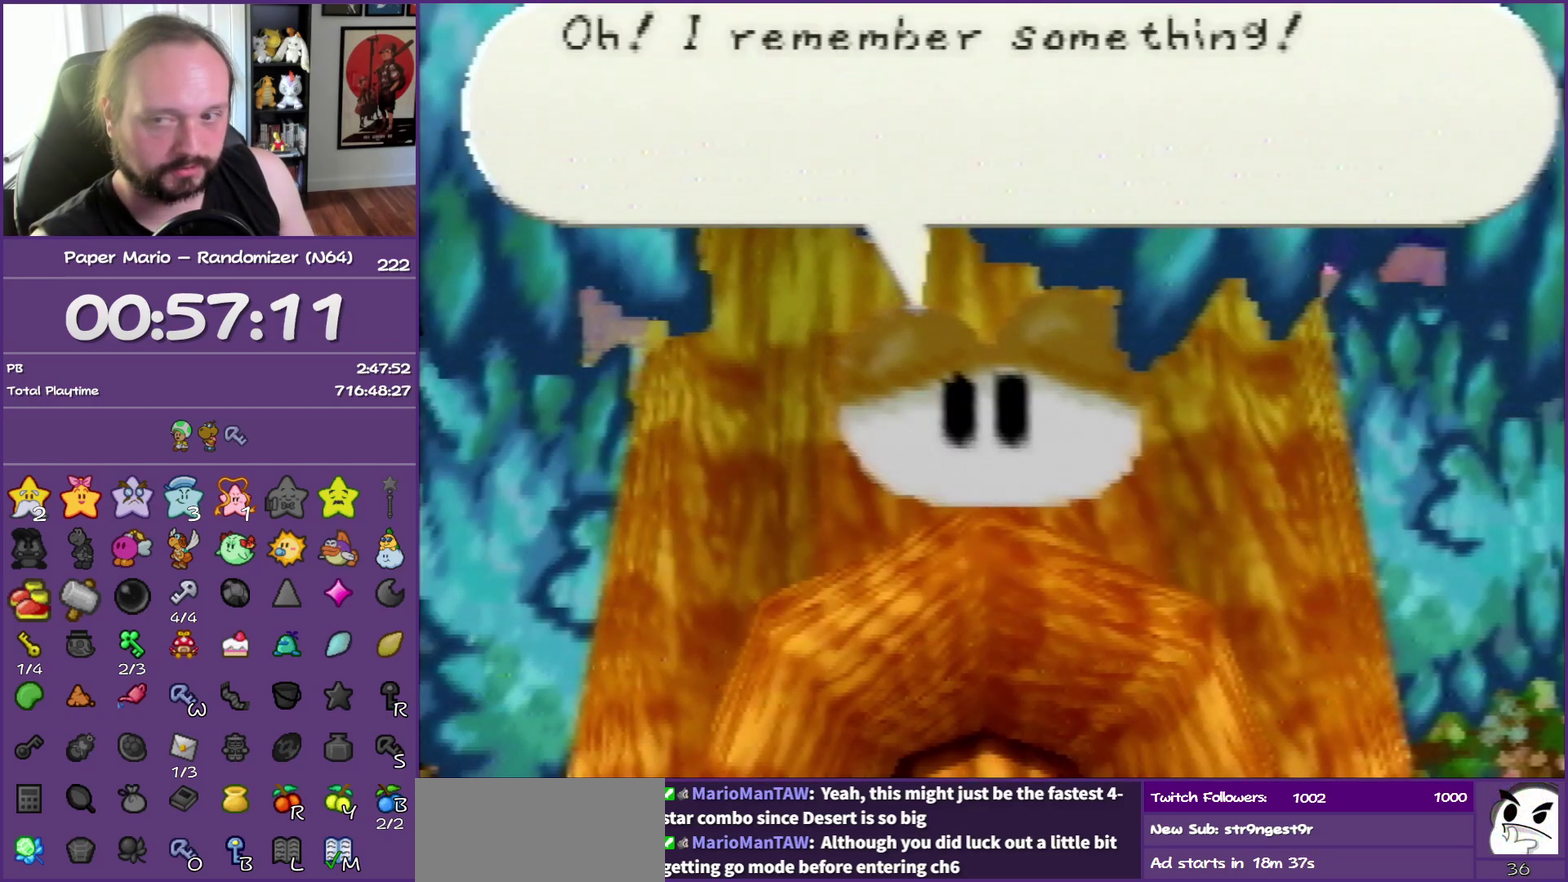
{"buttons": ["B"], "left_stick": "right", "events": []}
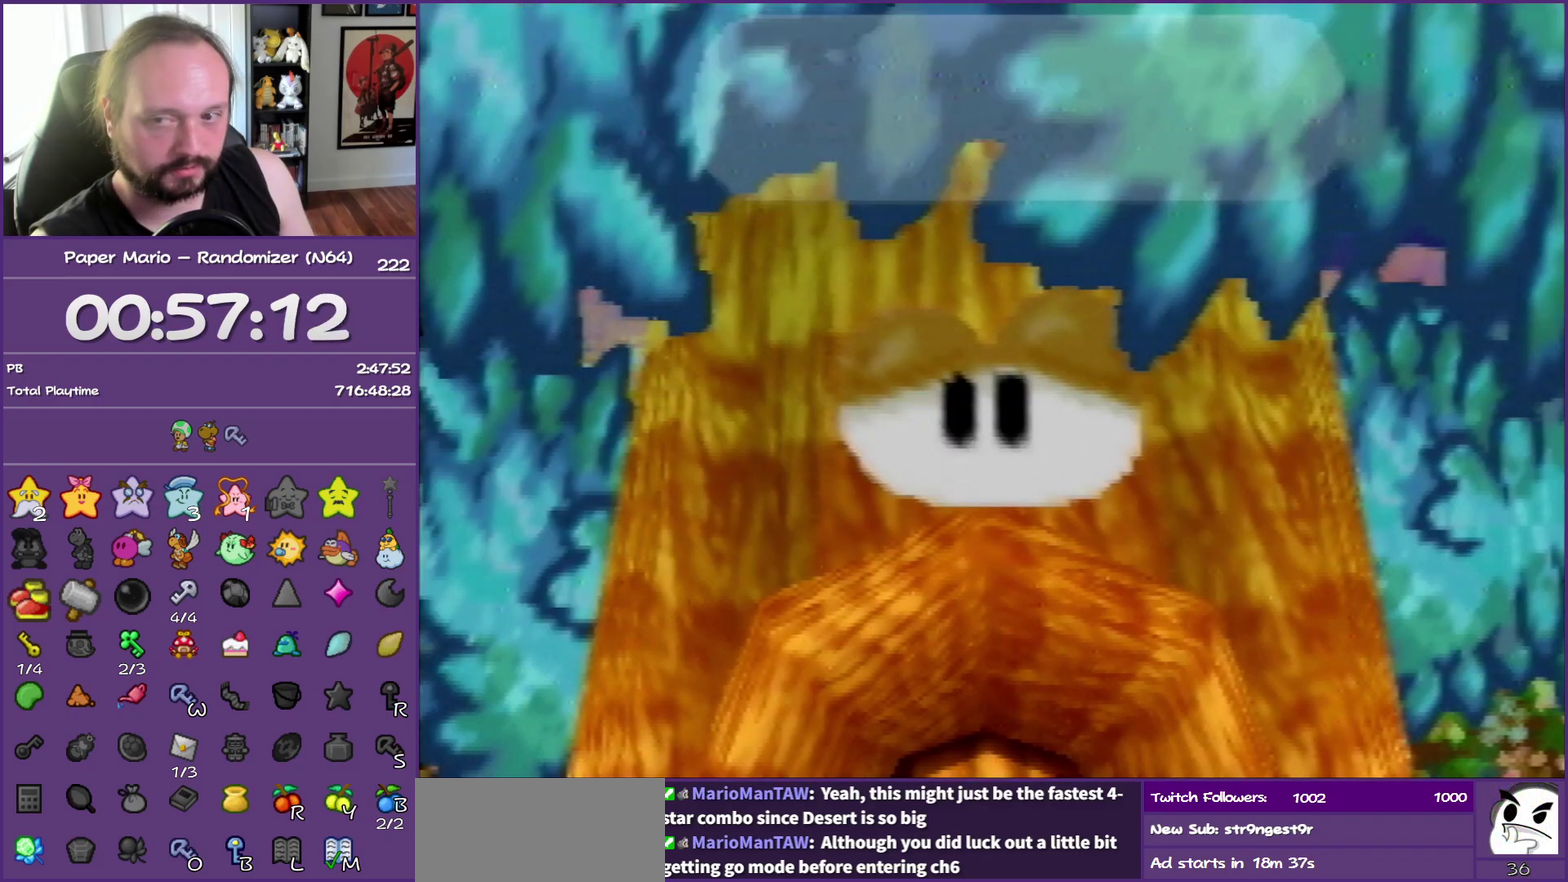
{"buttons": ["B"], "left_stick": "right", "events": []}
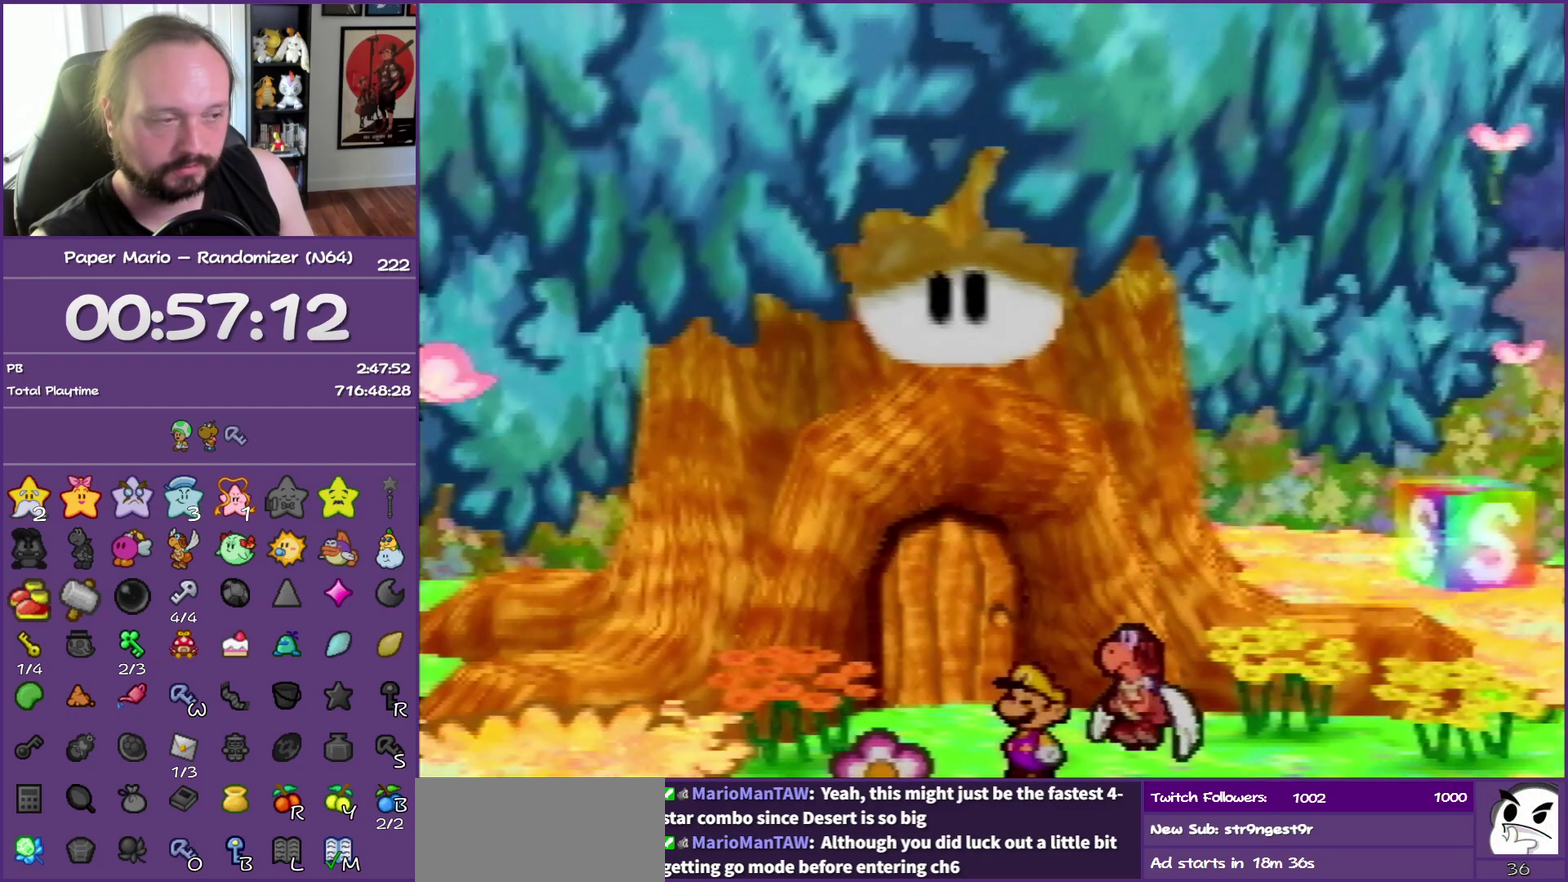
{"buttons": ["B"], "left_stick": "right", "events": []}
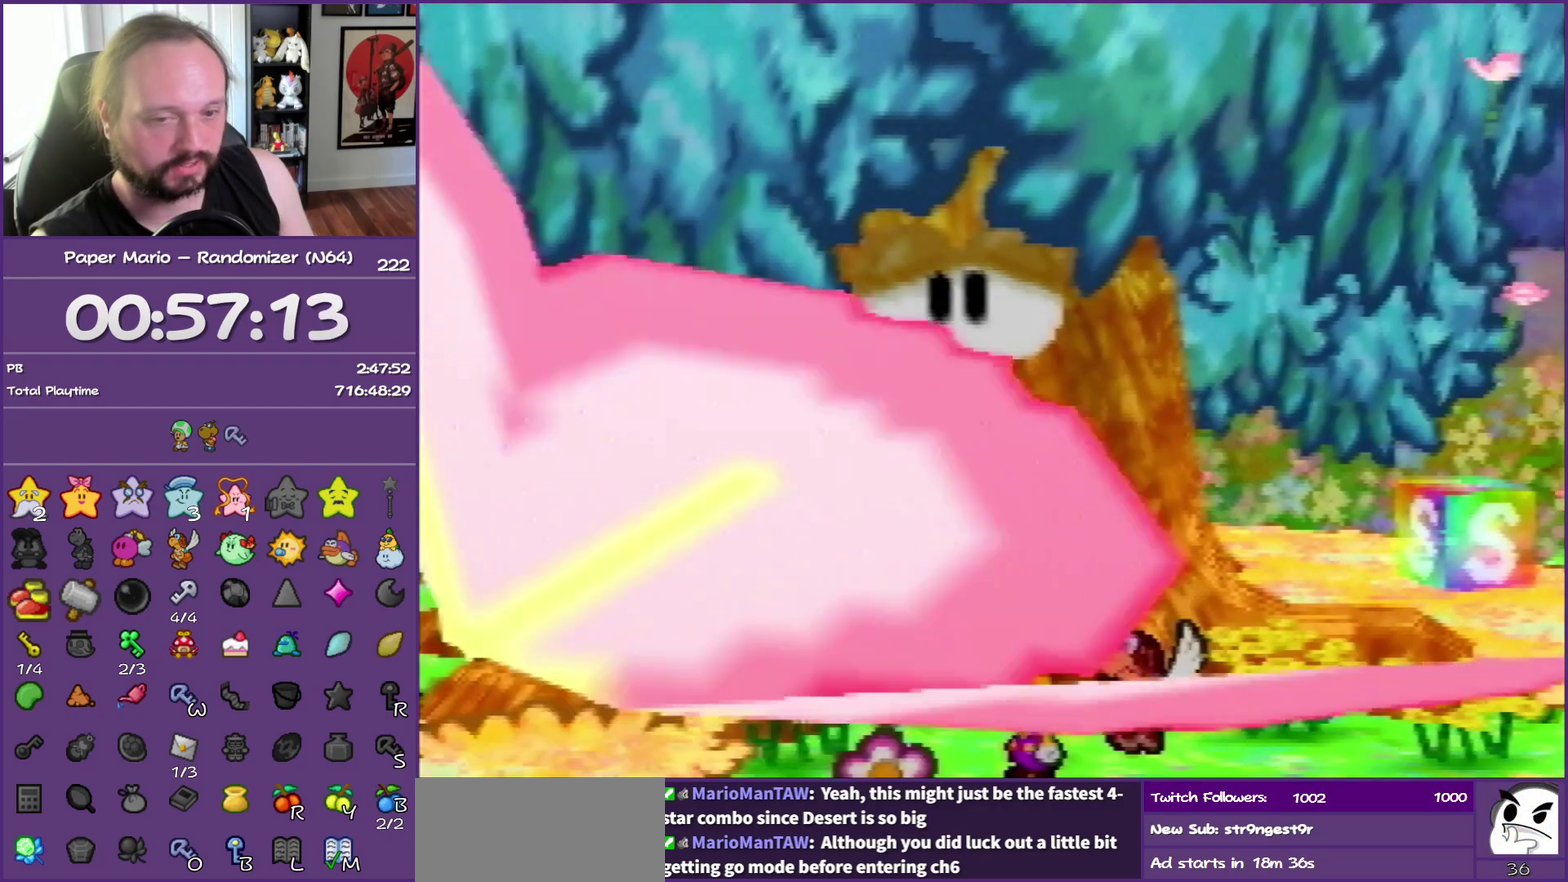
{"buttons": ["B"], "left_stick": "right", "events": []}
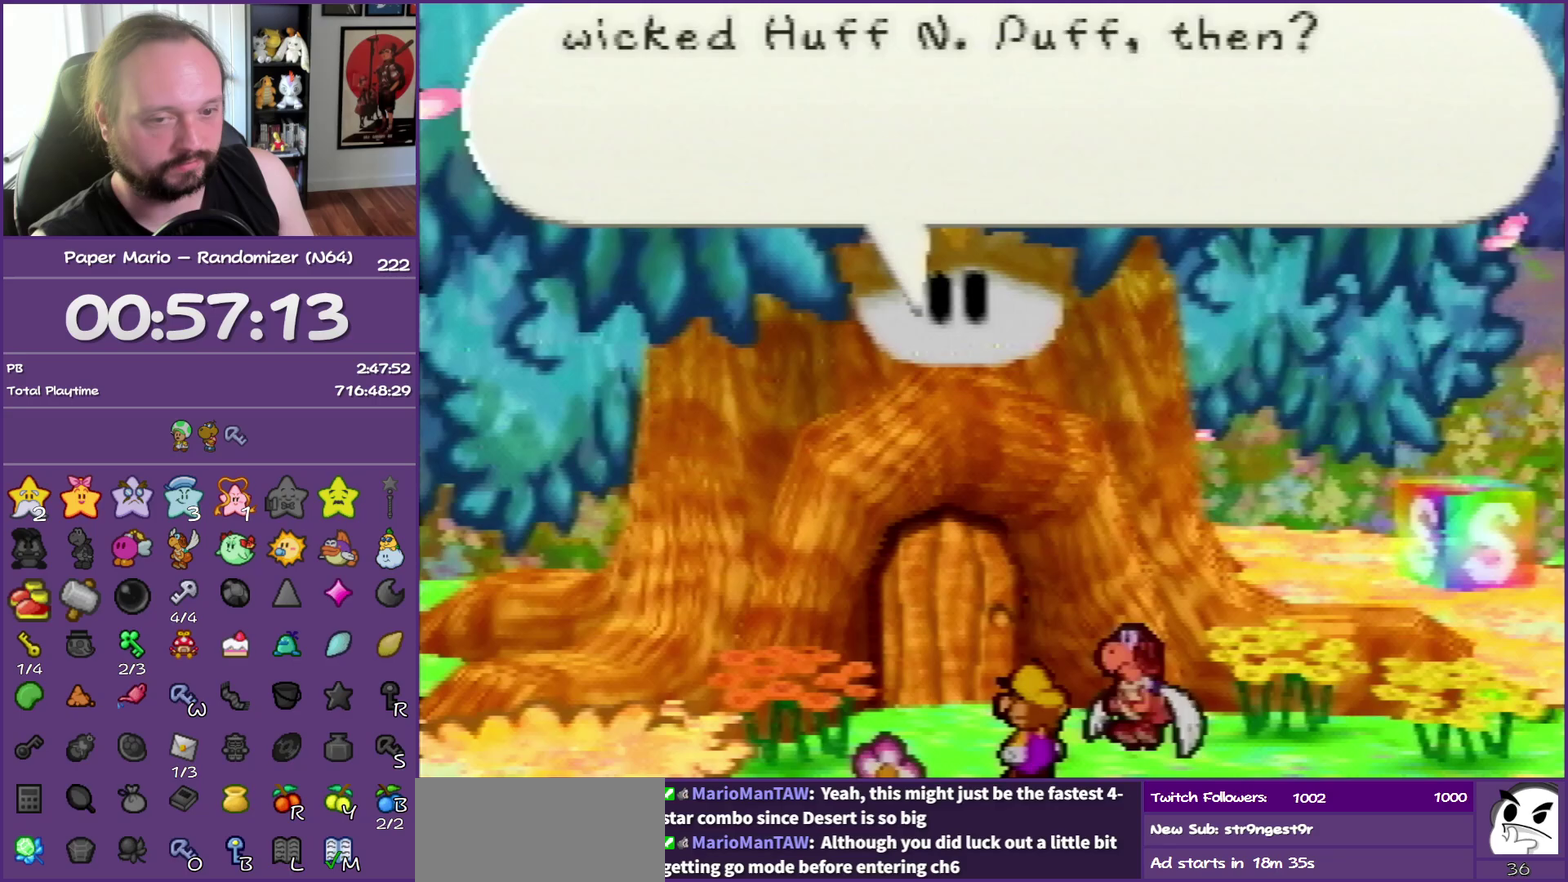
{"buttons": ["B"], "left_stick": "right", "events": []}
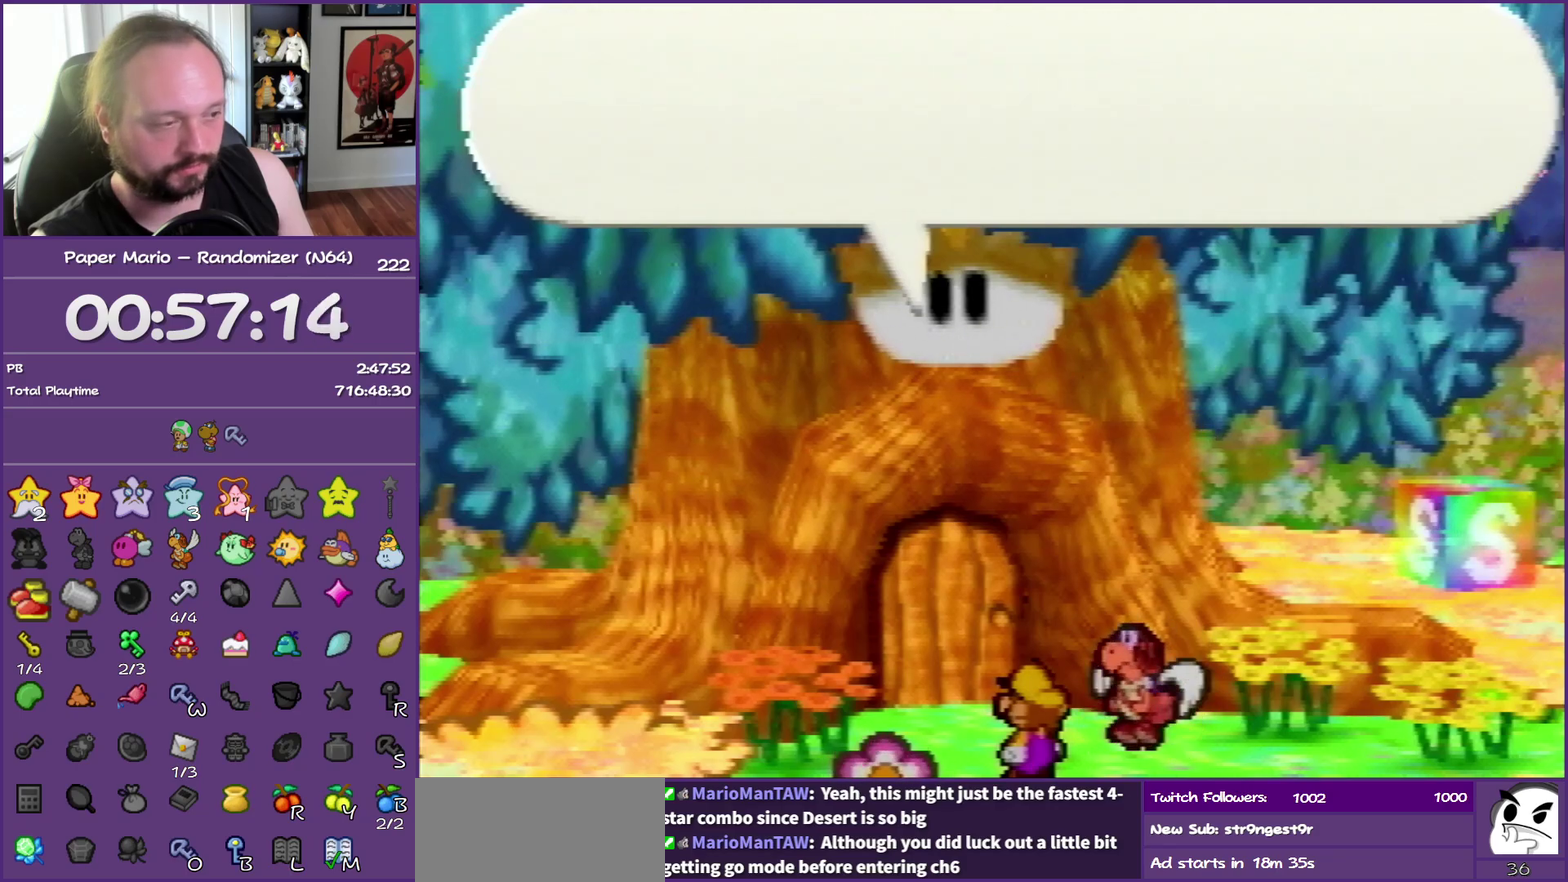
{"buttons": ["B"], "left_stick": "right", "events": []}
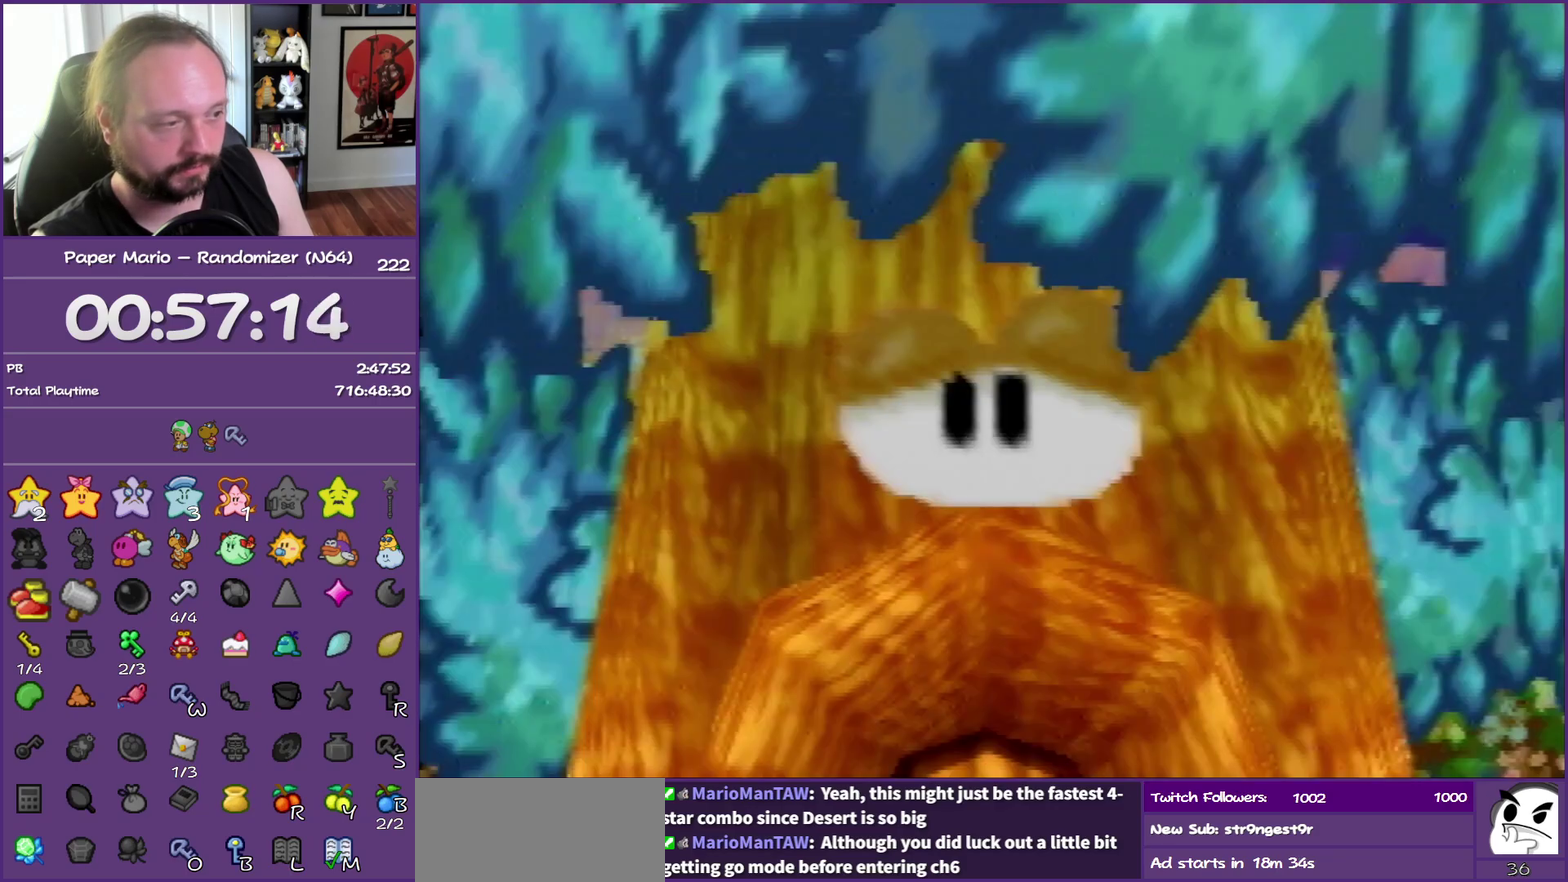
{"buttons": ["B"], "left_stick": "right", "events": []}
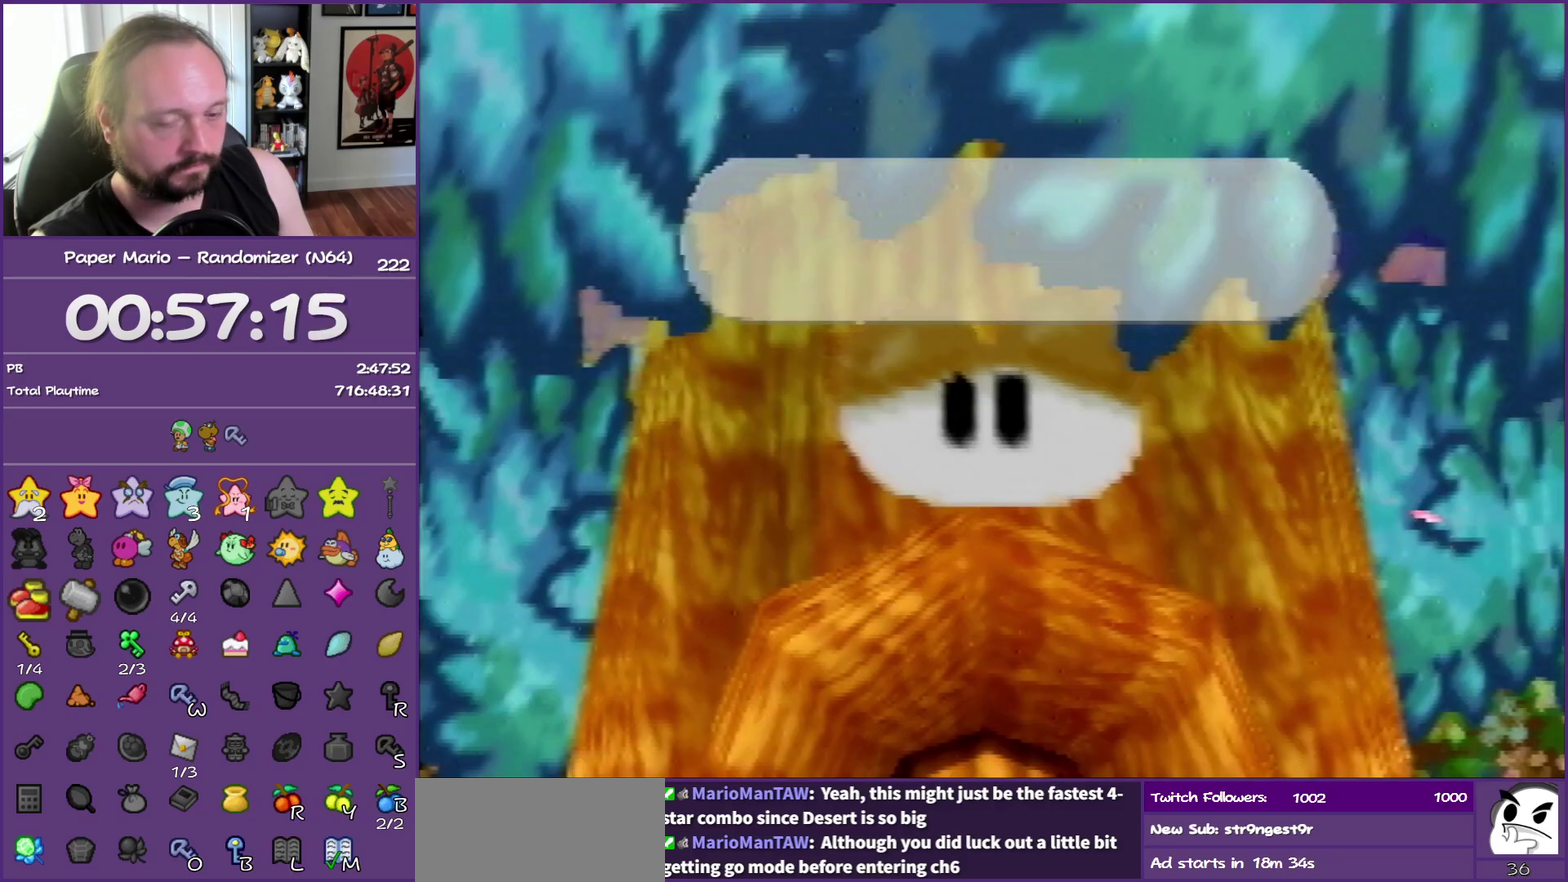
{"buttons": ["B"], "left_stick": "right", "events": []}
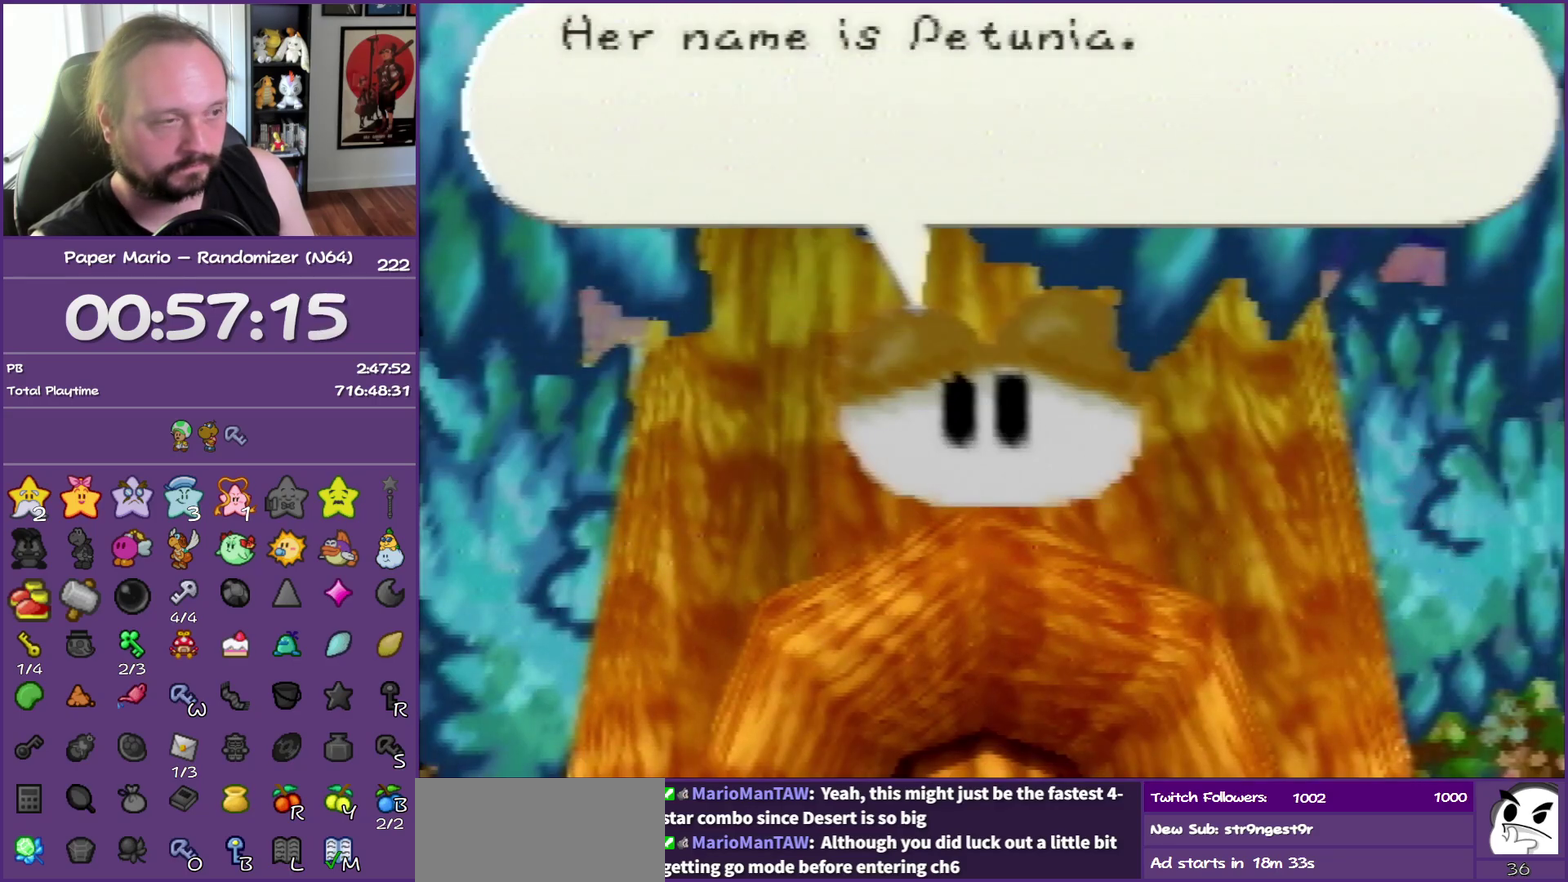
{"buttons": ["B"], "left_stick": "right", "events": []}
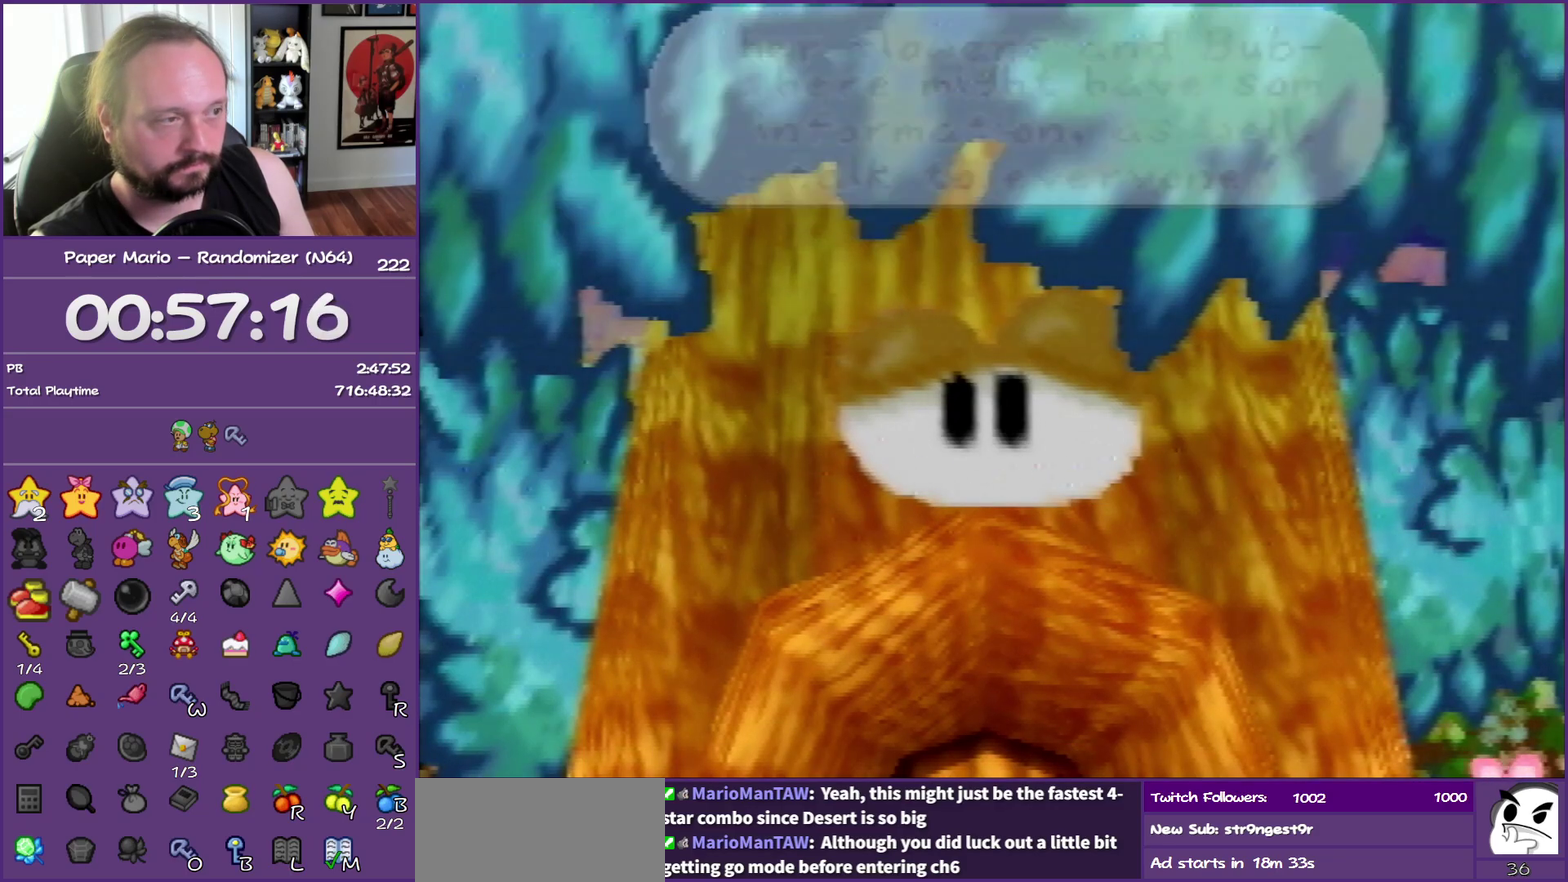
{"buttons": ["B", "Z"], "left_stick": "right", "events": [[233, "Z", "down"], [383, "Z", "up"], [433, "Z", "down"]]}
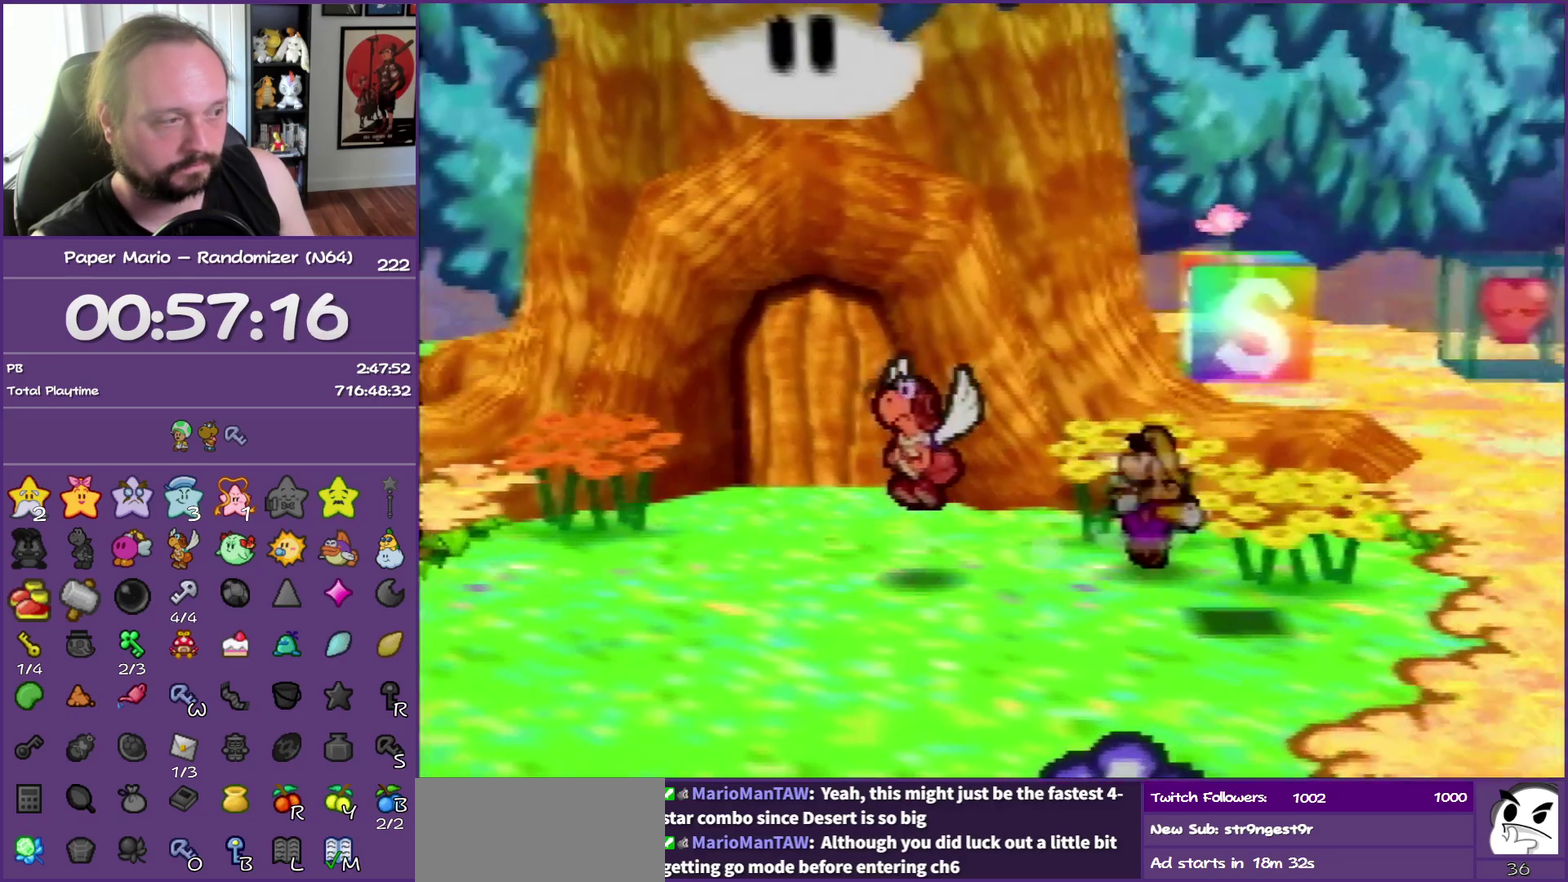
{"buttons": [], "left_stick": "up-right", "events": [[117, "B", "up"], [317, "left_stick", "up-right"], [350, "Z", "up"], [417, "A", "down"], [483, "A", "up"]]}
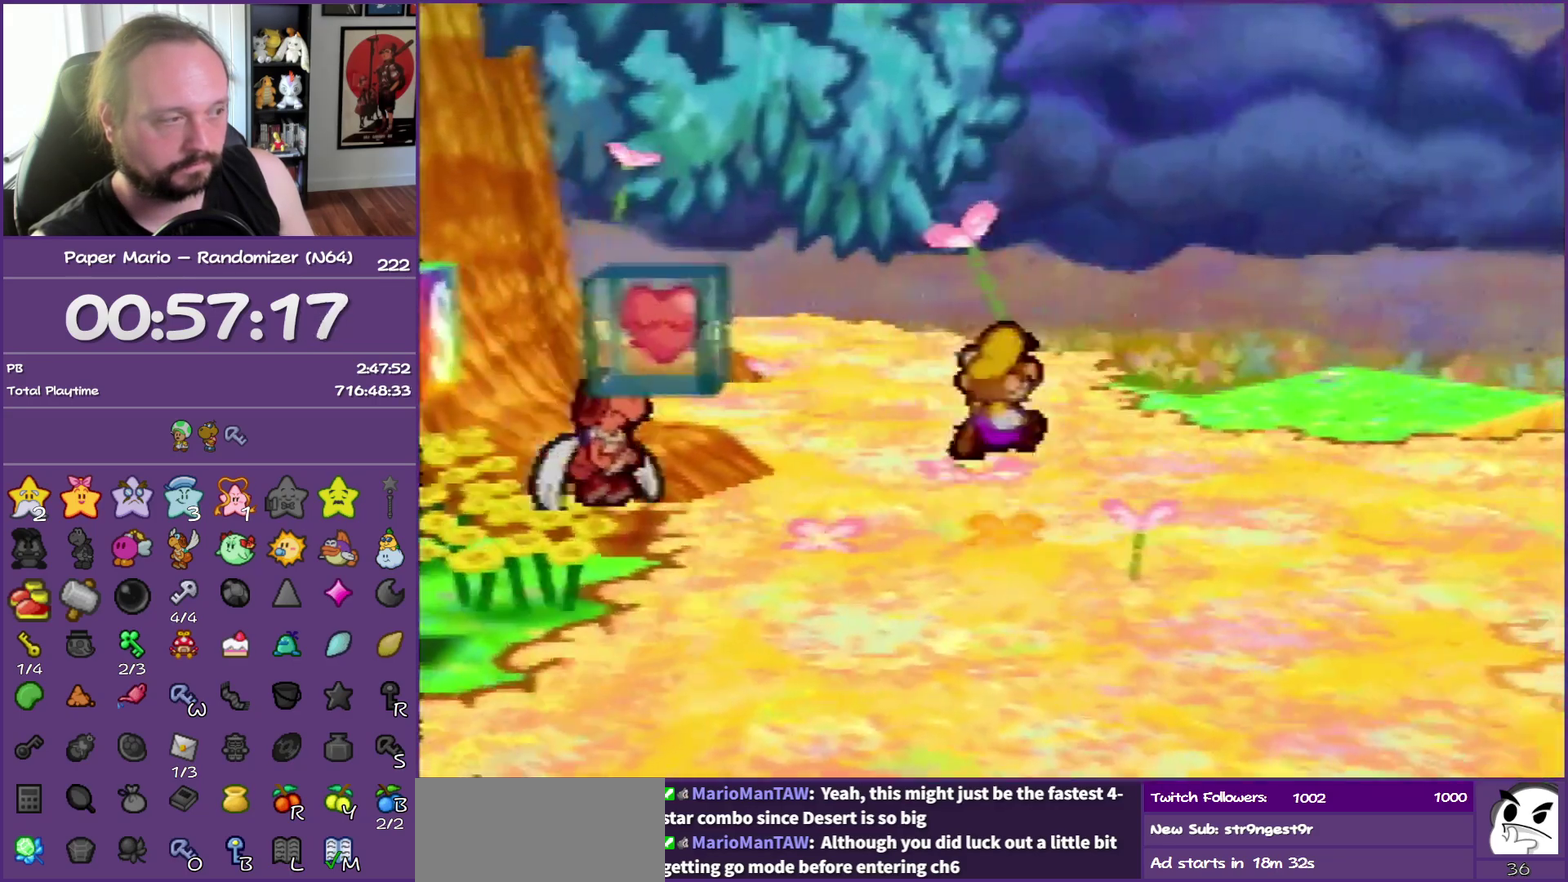
{"buttons": ["Z"], "left_stick": "up-right", "events": [[350, "Z", "down"]]}
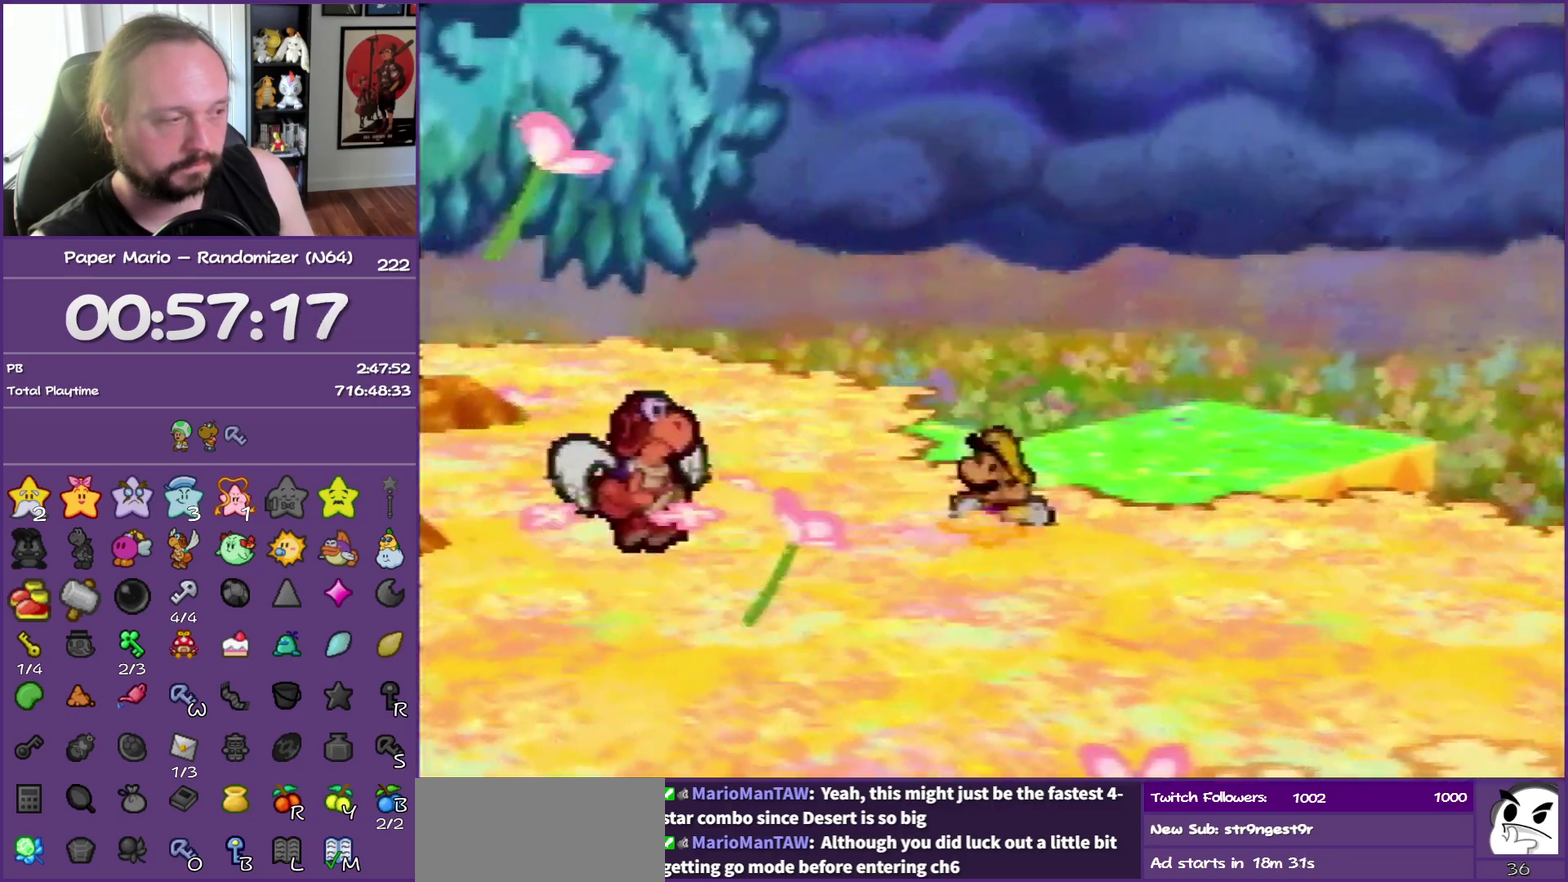
{"buttons": ["B", "Z"], "left_stick": "up-right", "events": [[500, "B", "down"]]}
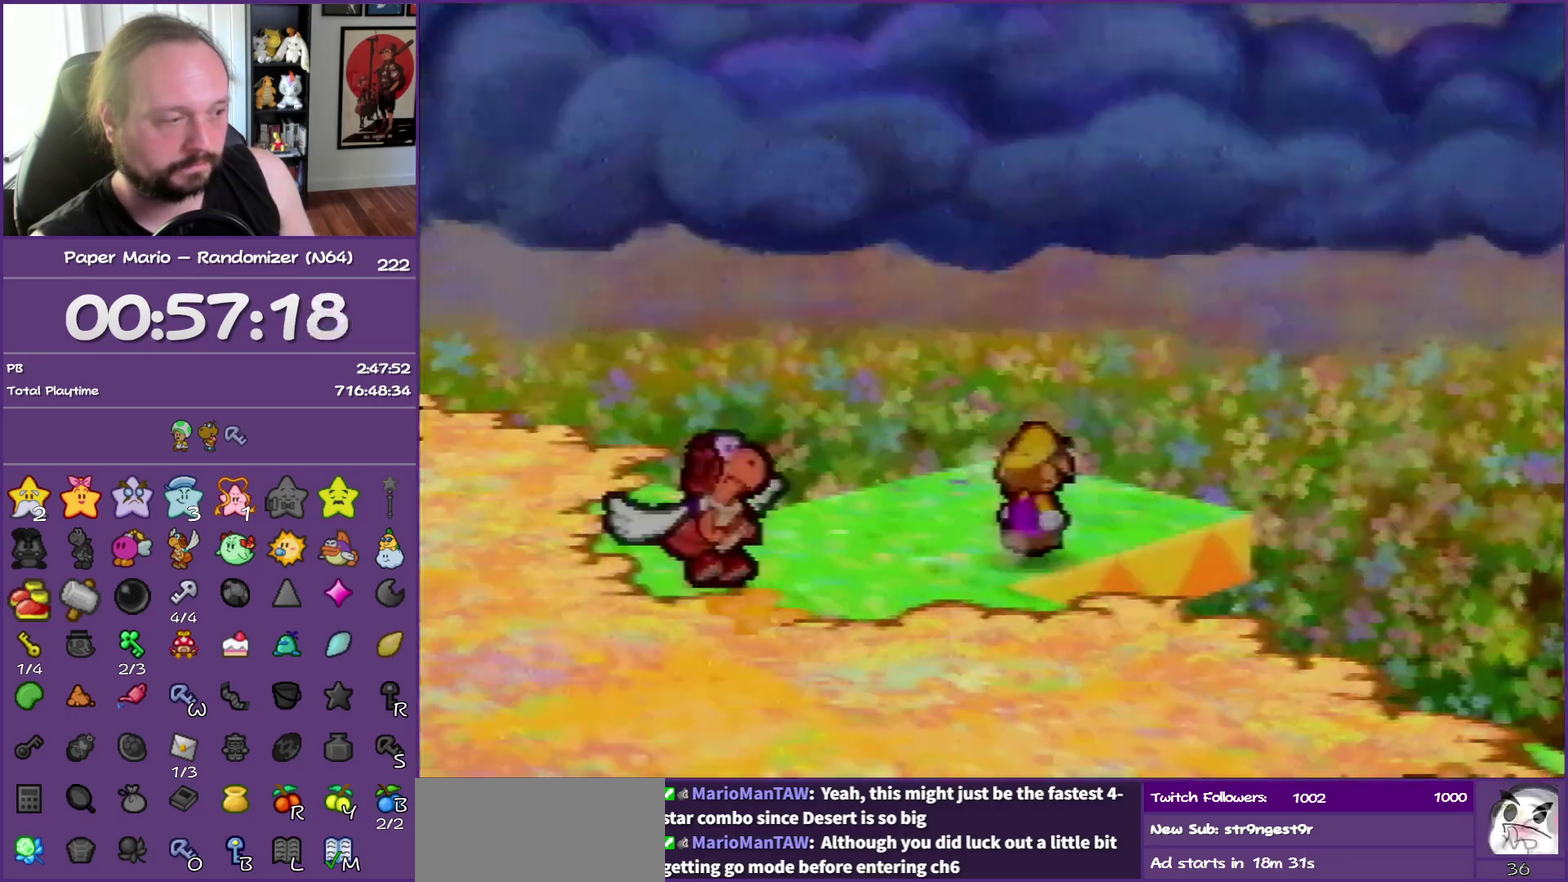
{"buttons": [], "left_stick": "center", "events": [[83, "Z", "up"], [150, "B", "up"], [383, "left_stick", "center"]]}
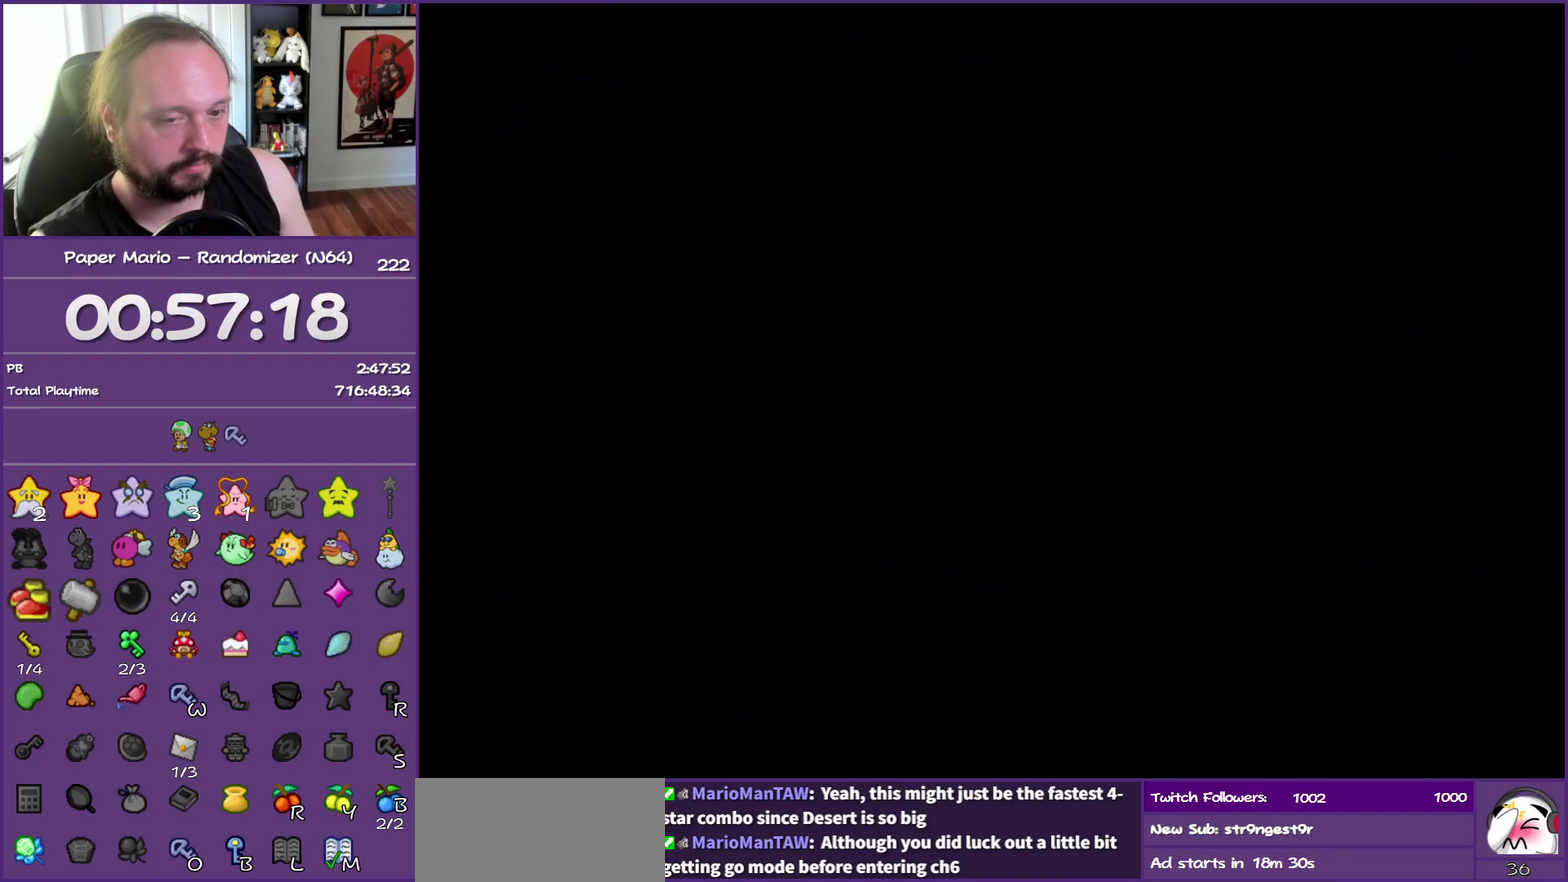
{"buttons": [], "left_stick": "right", "events": [[267, "left_stick", "right"]]}
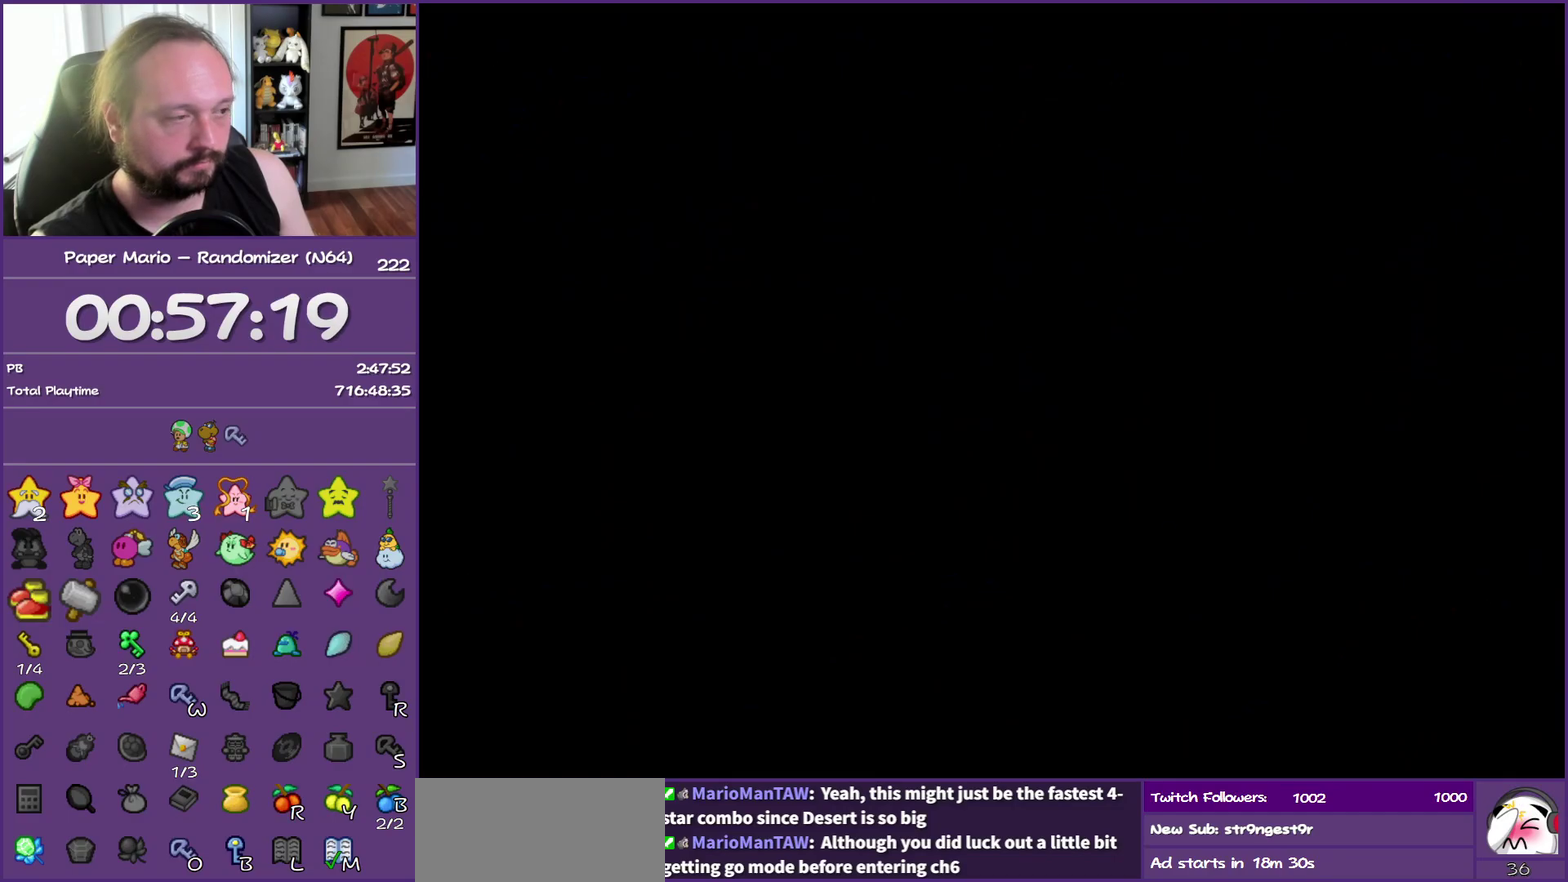
{"buttons": [], "left_stick": "up-right", "events": [[500, "left_stick", "up-right"]]}
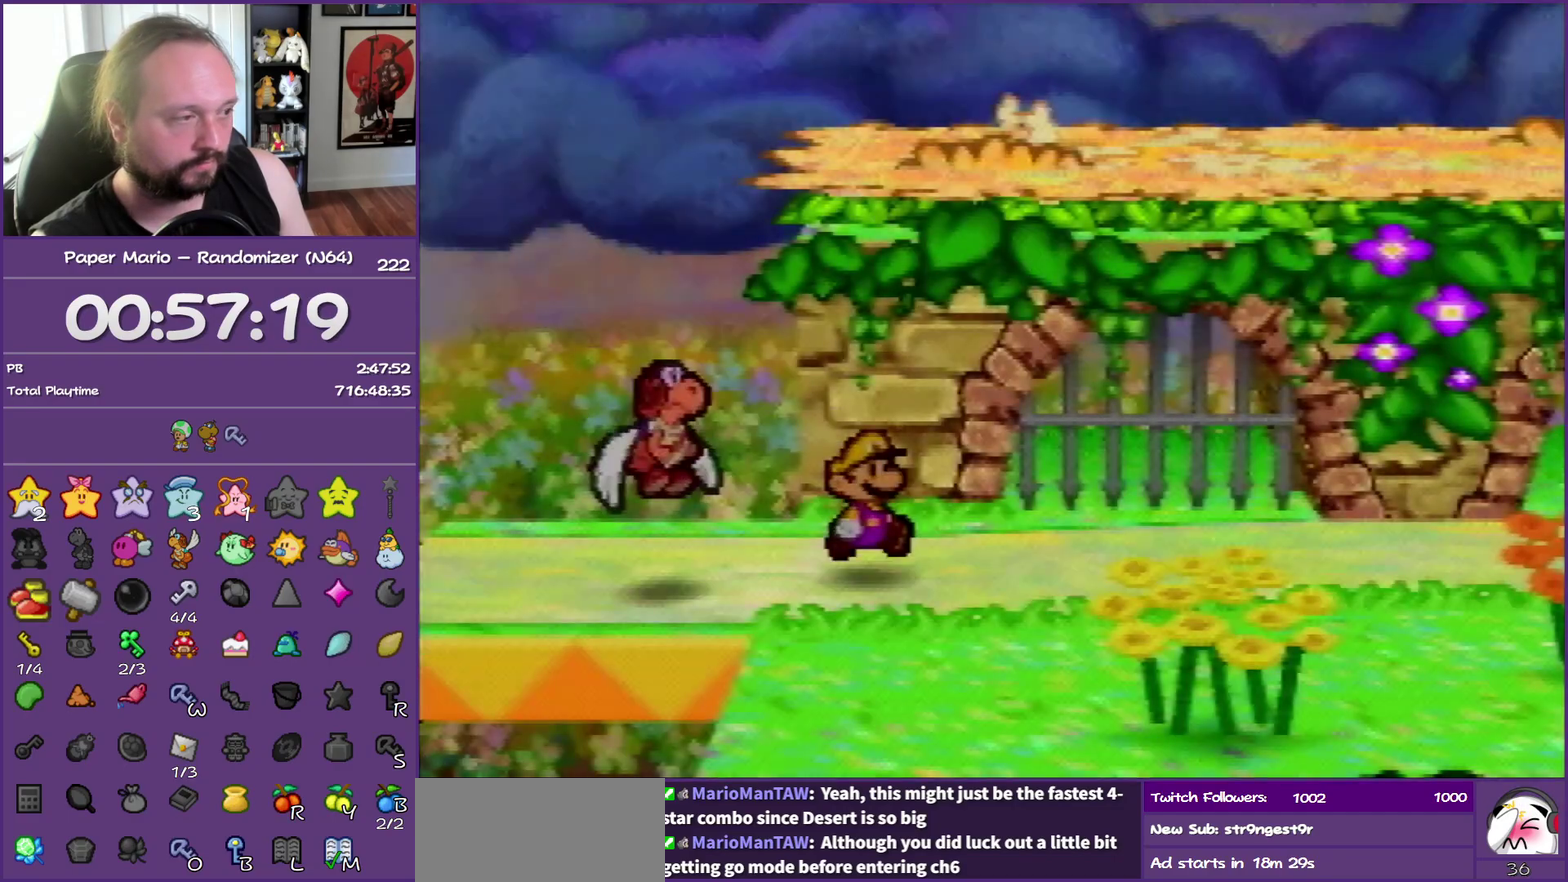
{"buttons": ["Z"], "left_stick": "right", "events": [[133, "Z", "down"], [400, "left_stick", "right"]]}
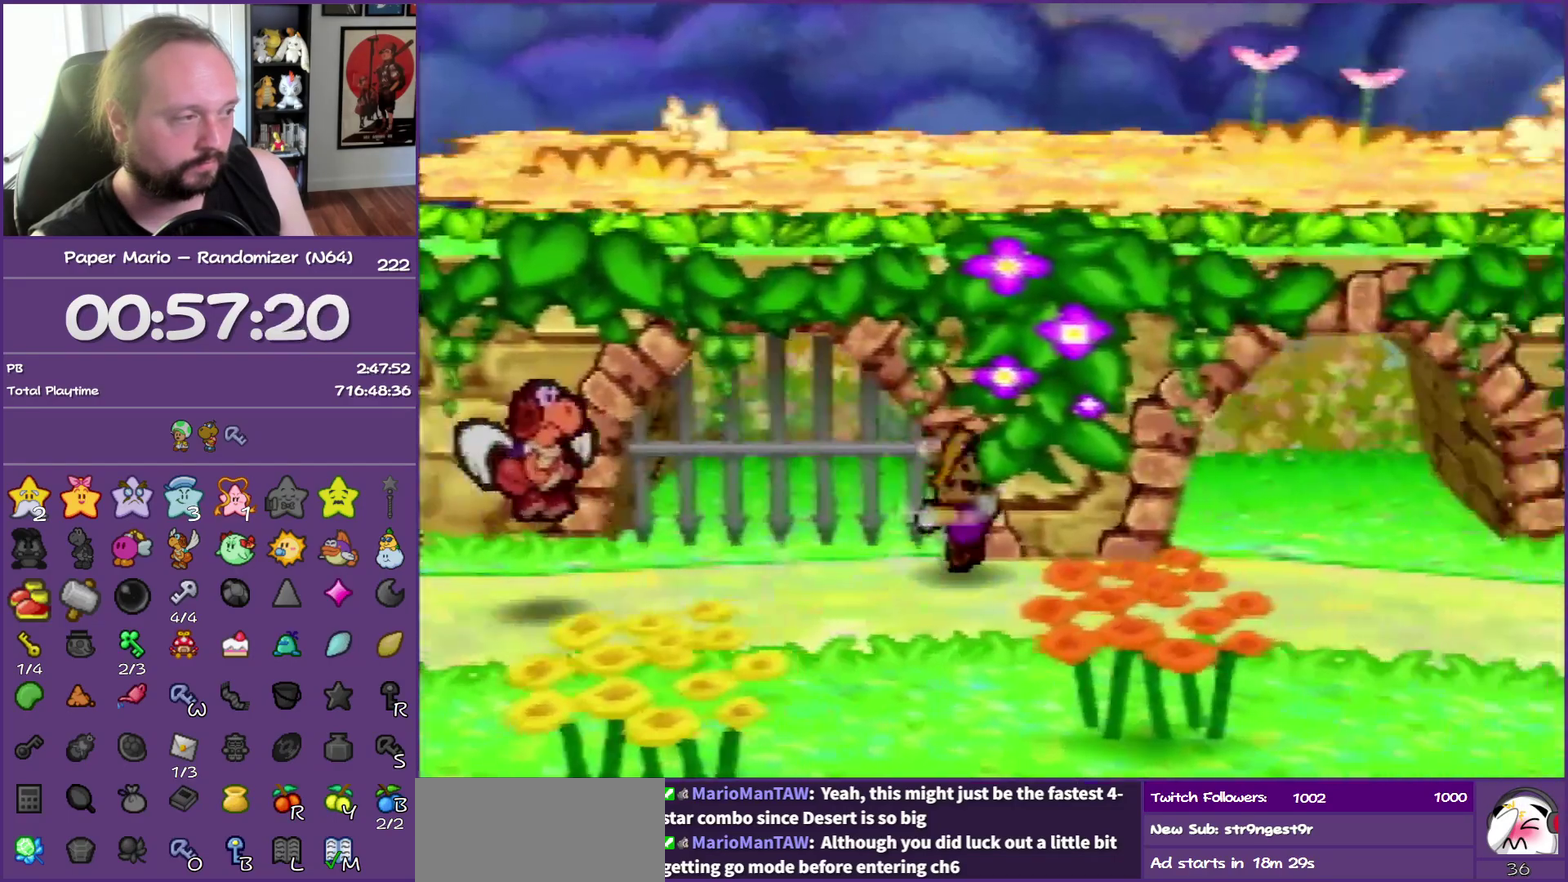
{"buttons": ["A"], "left_stick": "right", "events": [[100, "Z", "up"], [200, "A", "down"]]}
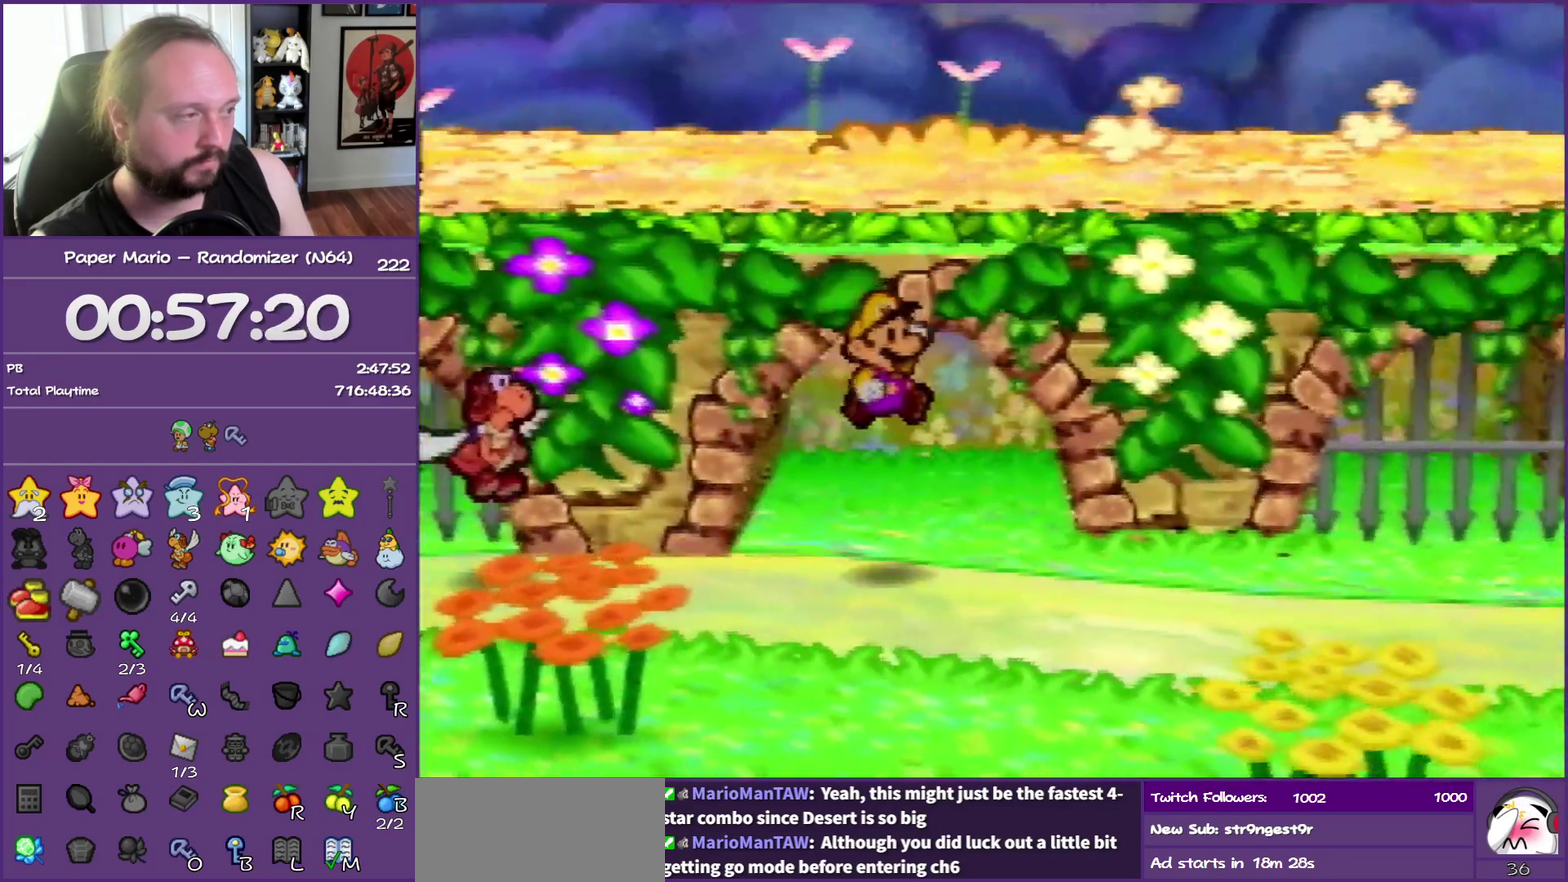
{"buttons": ["A"], "left_stick": "up-right", "events": [[17, "A", "up"], [33, "left_stick", "down-right"], [200, "left_stick", "right"], [267, "A", "down"], [267, "left_stick", "up-right"]]}